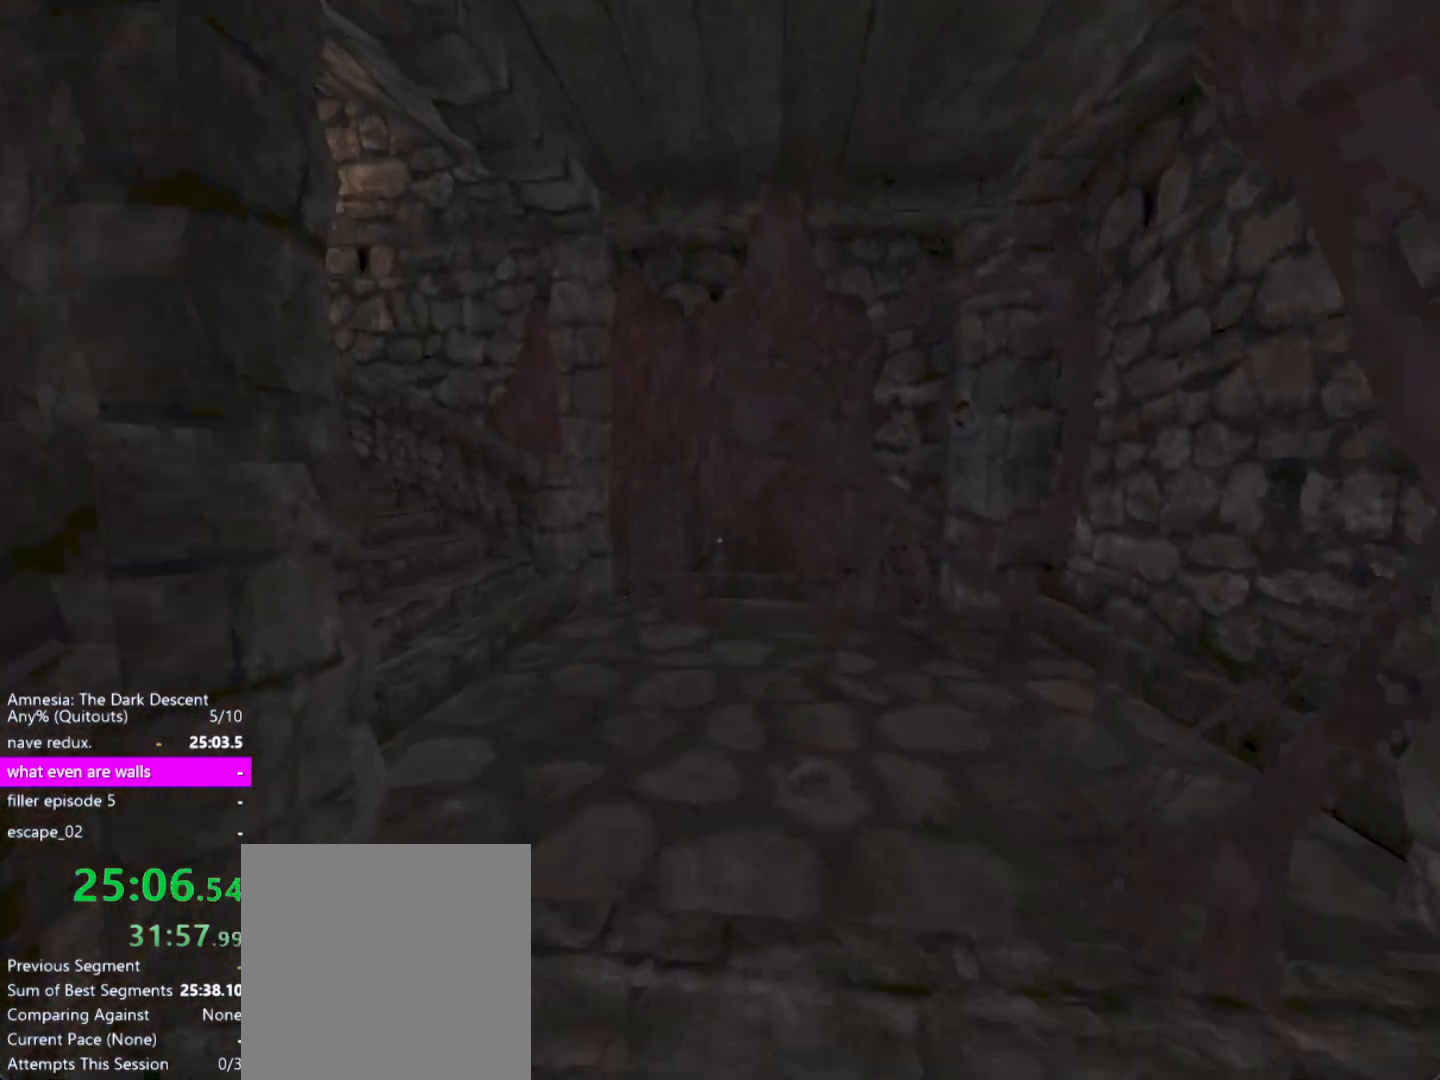
Gameplay with keyboard and mouse; each line is a JSON object with the keys and mouse buttons held at the frame after it. "events" lists presses ("down") and releases ("up") of "a", "alt", "ctrl", "d", "down", "escape", "f4", "return", "s", "shift", "space", "tab", "up", "w", "mouse_left" and "mouse_right" between this image and that frame as [ms after this image, input, new state], when the widget could be followed in between. "mouse_left", "mouse_right" = the "left", "right" buttons of the "mouse" list. No other keys are recorded. Mouse movement is not recorded. Not read: other_keys.
{"keys": ["shift", "w"], "mouse": [], "events": [[100, "up", "up"]]}
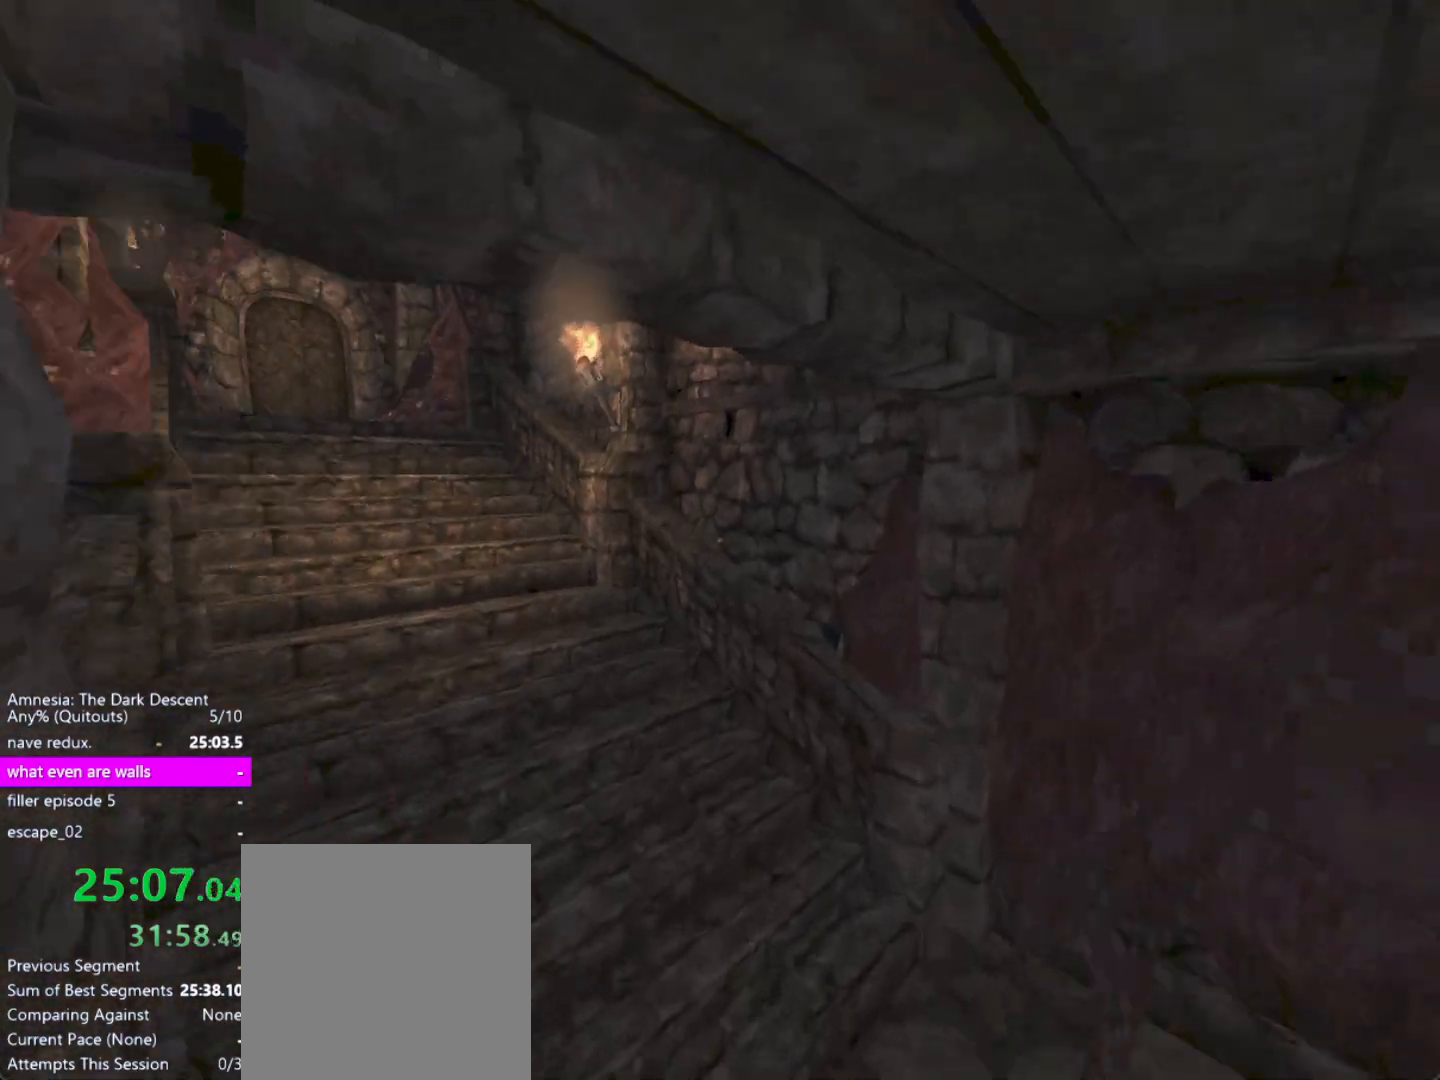
{"keys": ["down", "shift", "w"], "mouse": [], "events": [[450, "down", "down"]]}
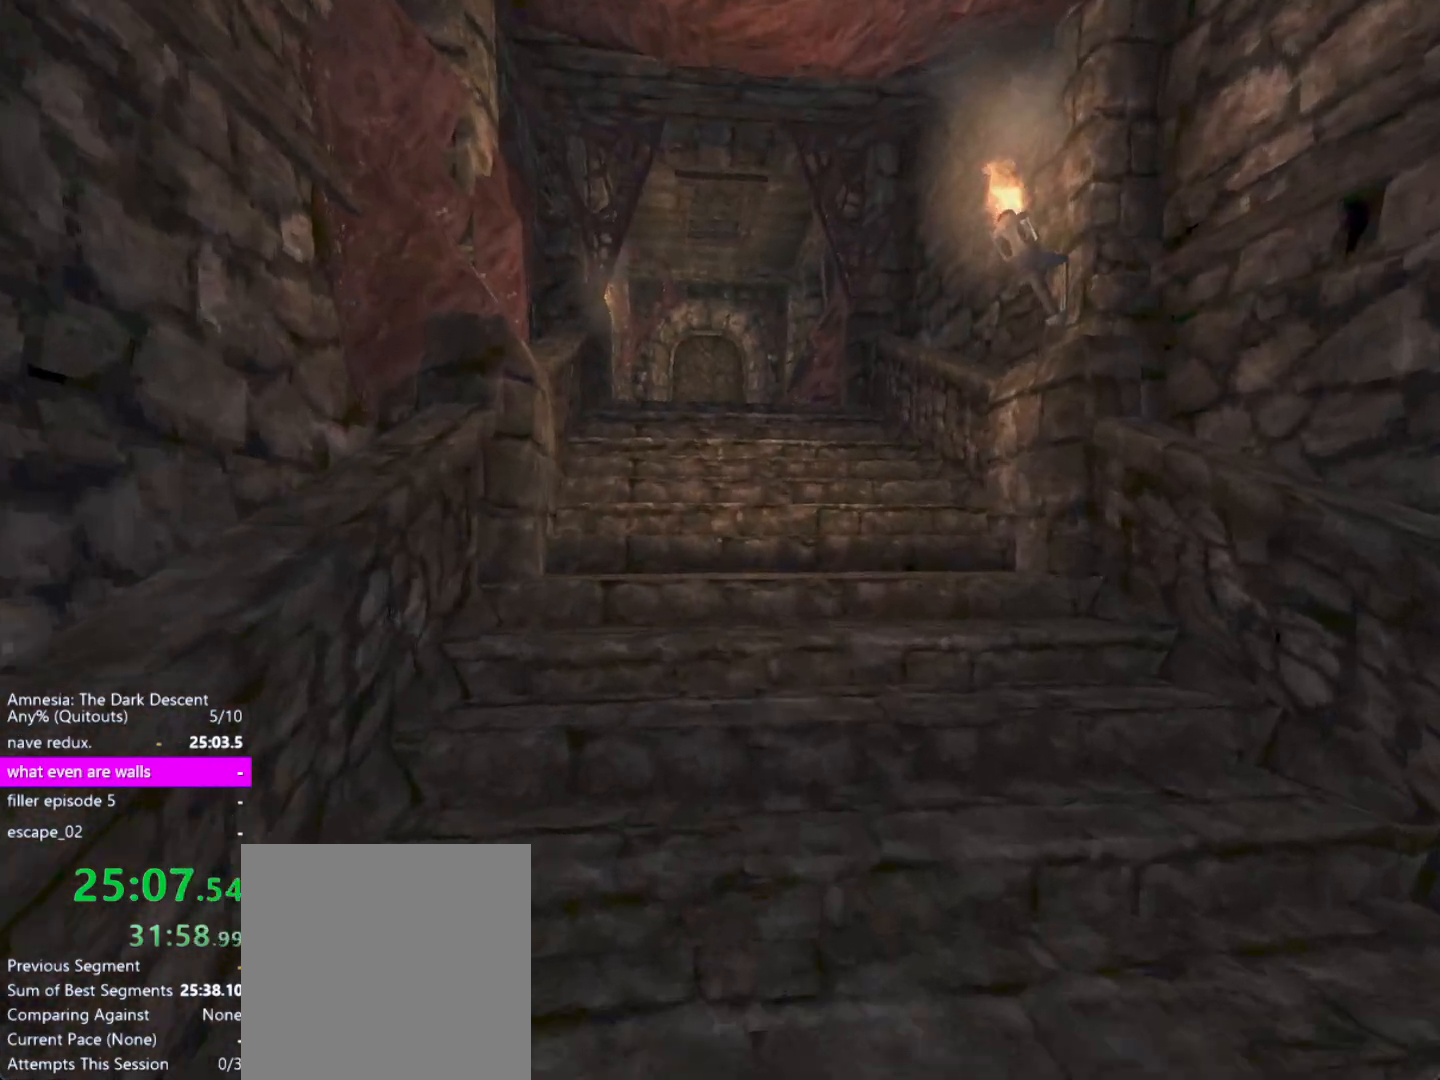
{"keys": ["shift", "up", "w"], "mouse": [], "events": [[233, "down", "up"], [467, "up", "down"]]}
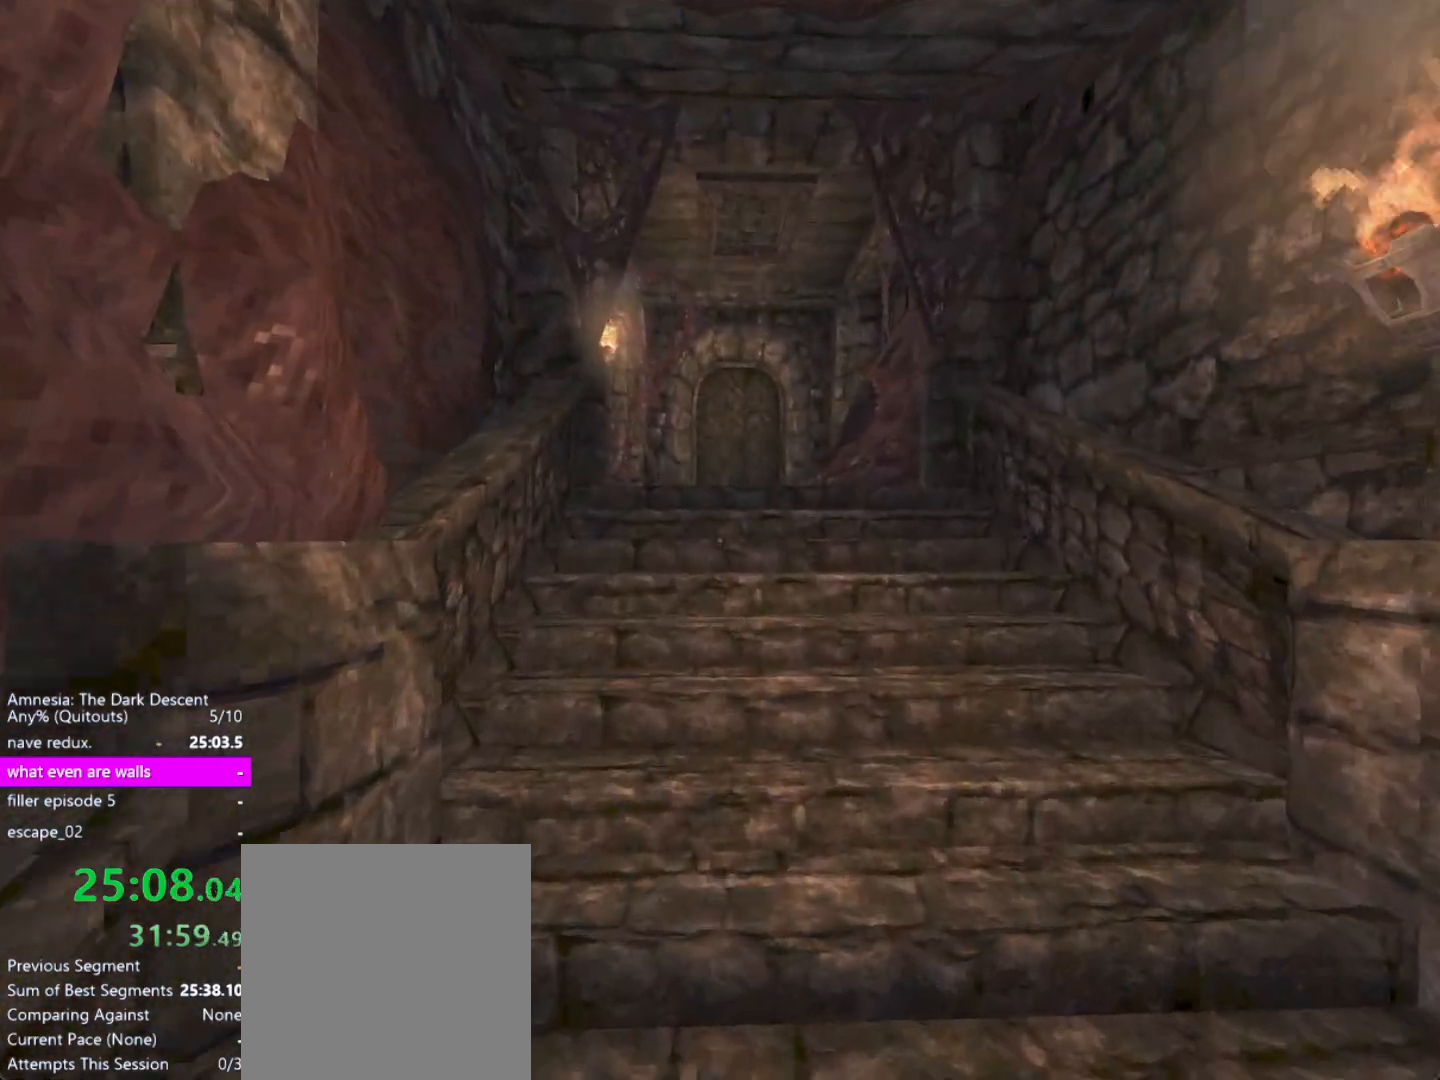
{"keys": ["down", "shift", "w"], "mouse": [], "events": [[150, "up", "up"], [200, "up", "down"], [250, "up", "up"], [433, "down", "down"]]}
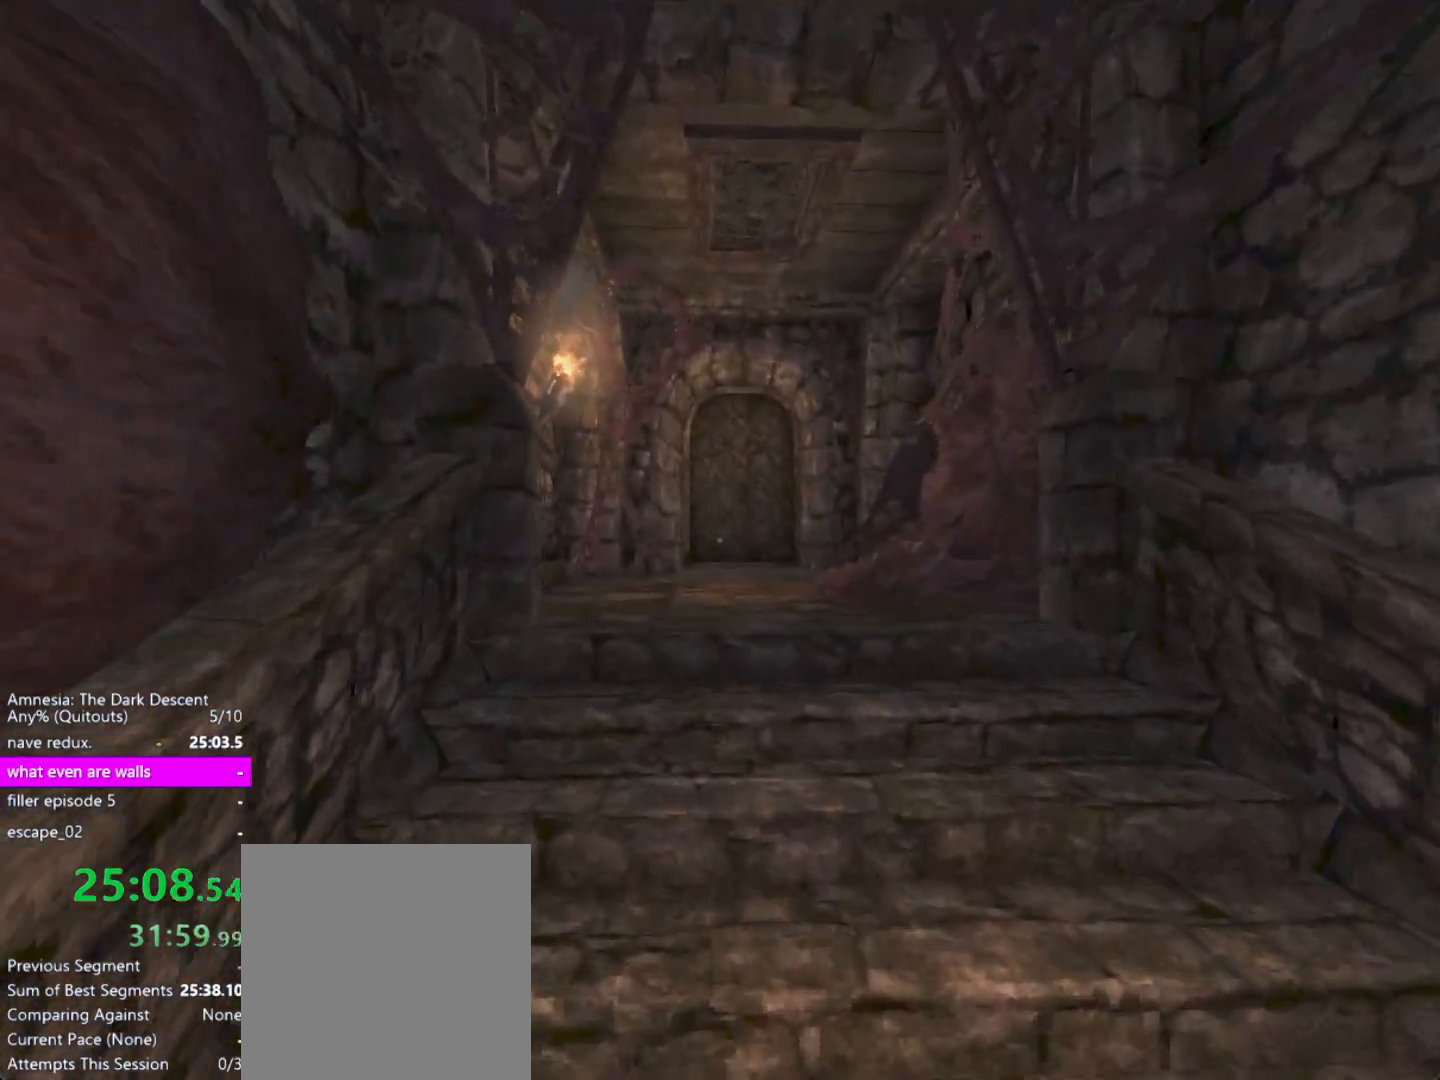
{"keys": ["shift", "up", "w"], "mouse": [], "events": [[217, "down", "up"], [500, "up", "down"]]}
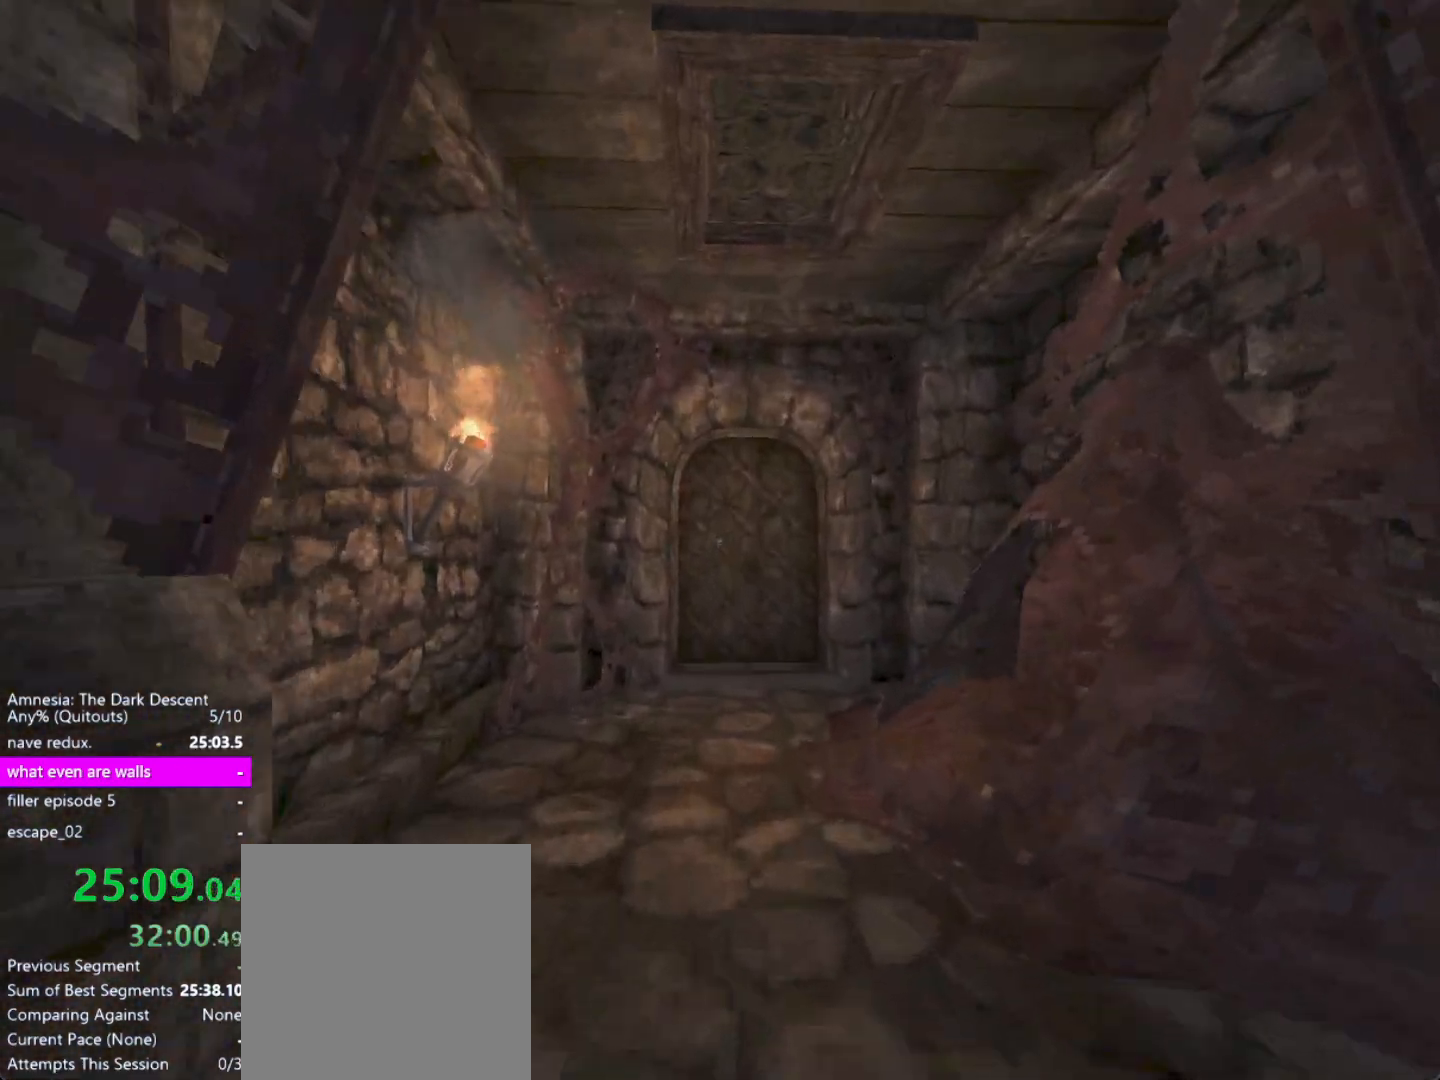
{"keys": ["shift", "w"], "mouse": [], "events": [[283, "up", "up"]]}
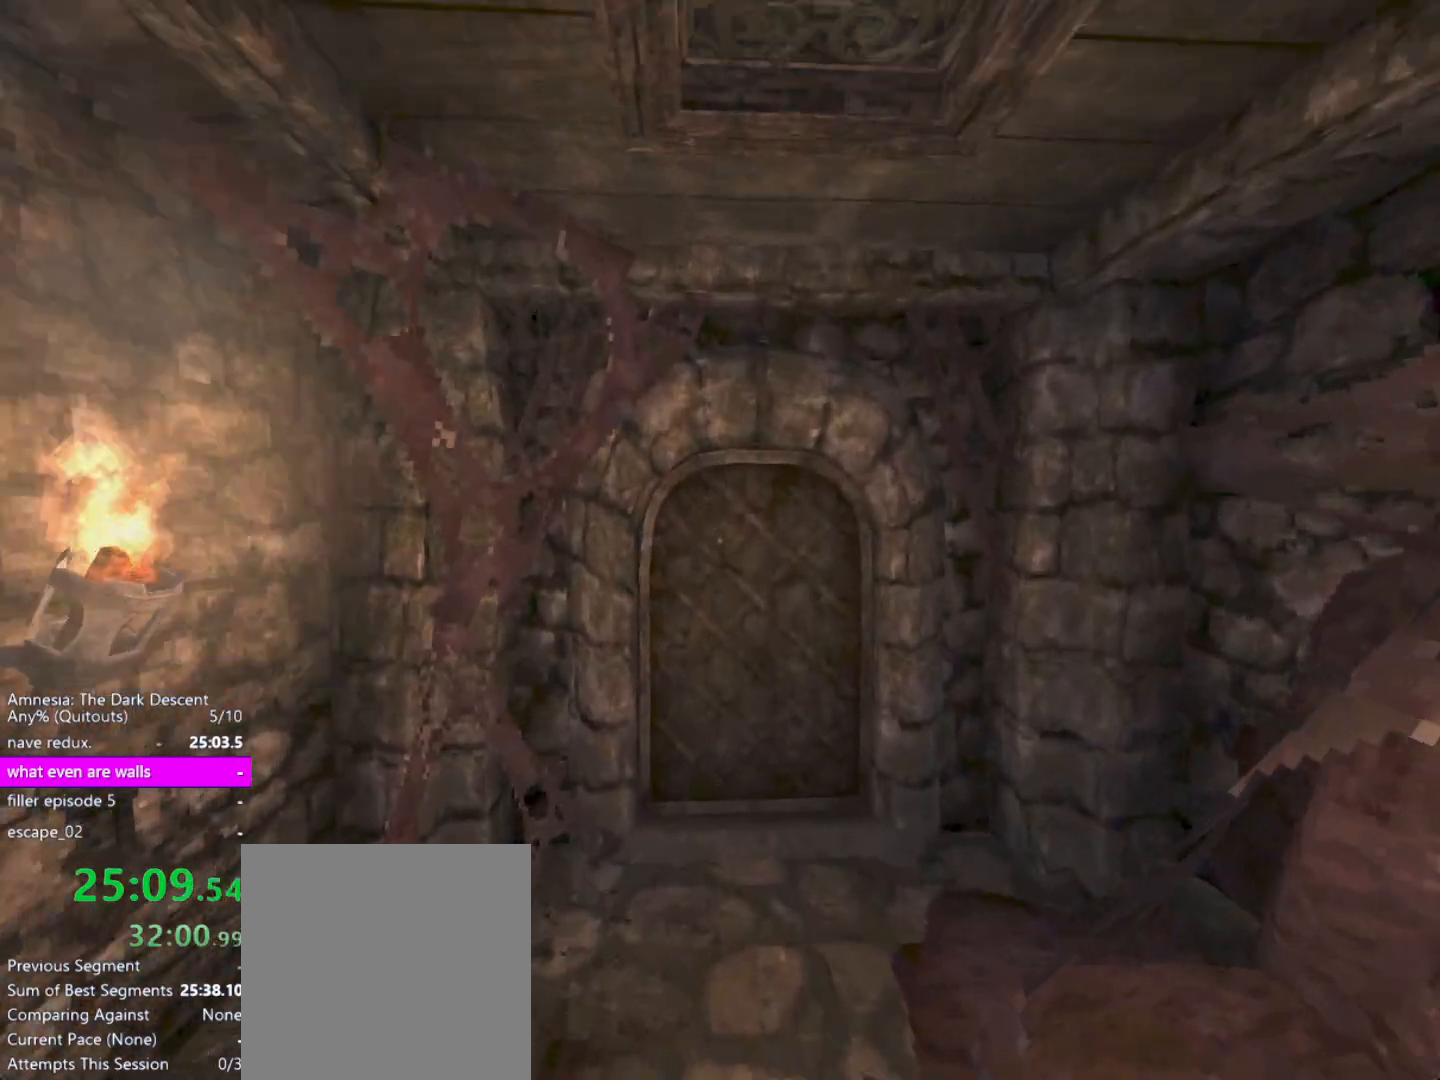
{"keys": ["shift", "w"], "mouse": ["left"], "events": [[333, "mouse_left", "down"]]}
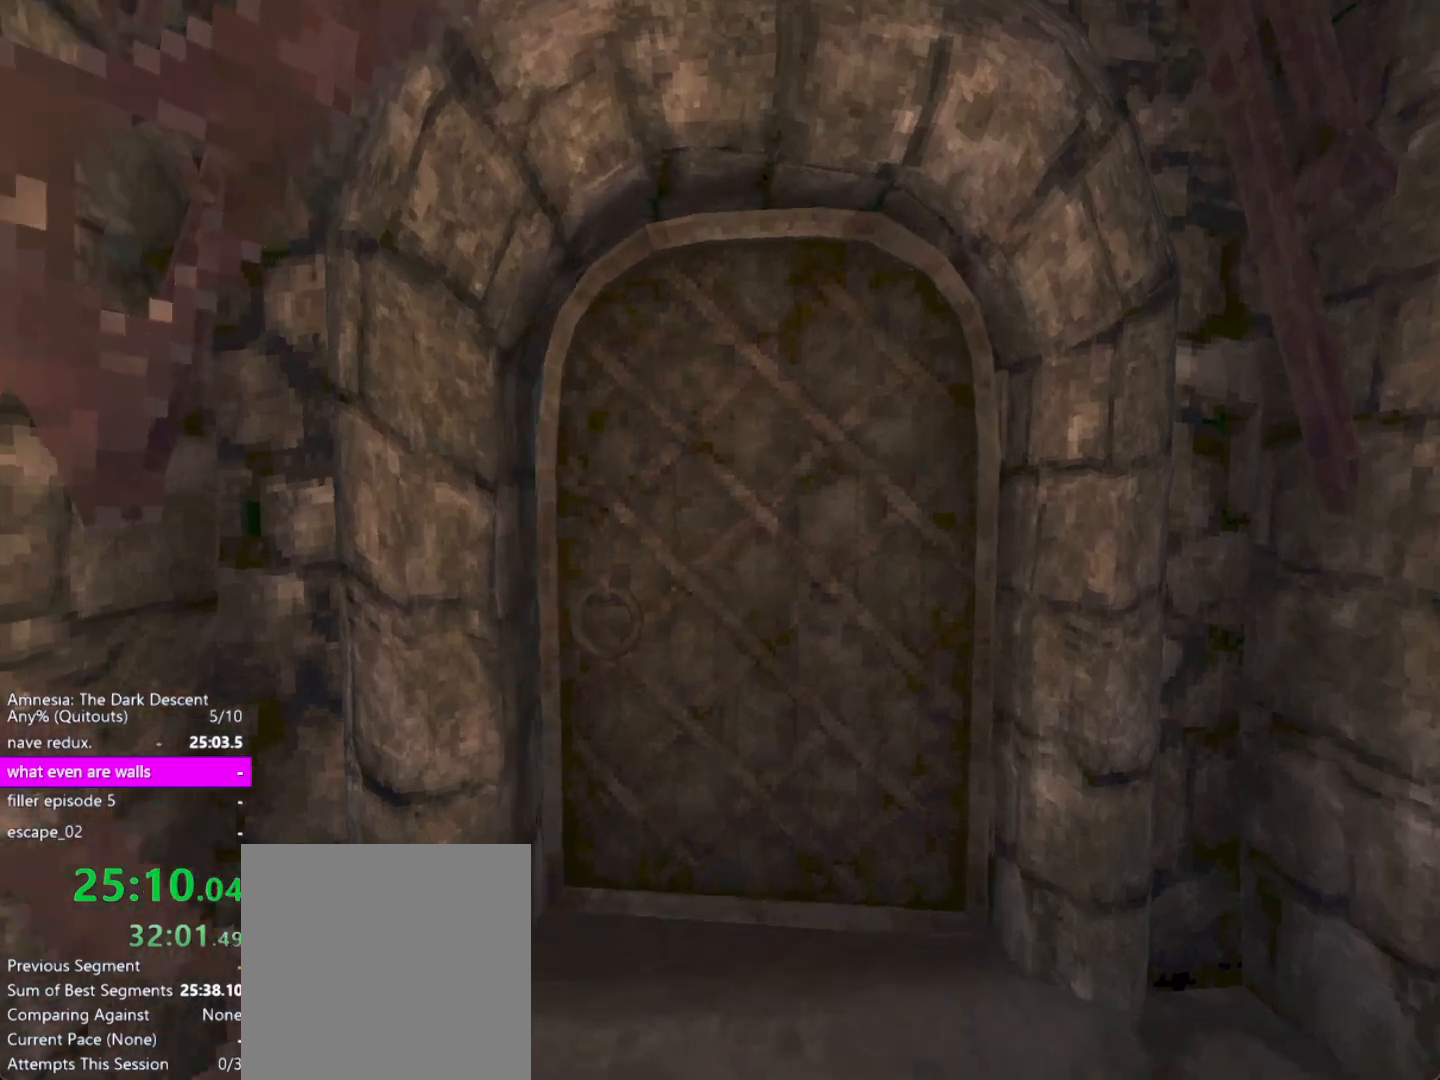
{"keys": ["shift", "w"], "mouse": [], "events": [[317, "mouse_left", "up"]]}
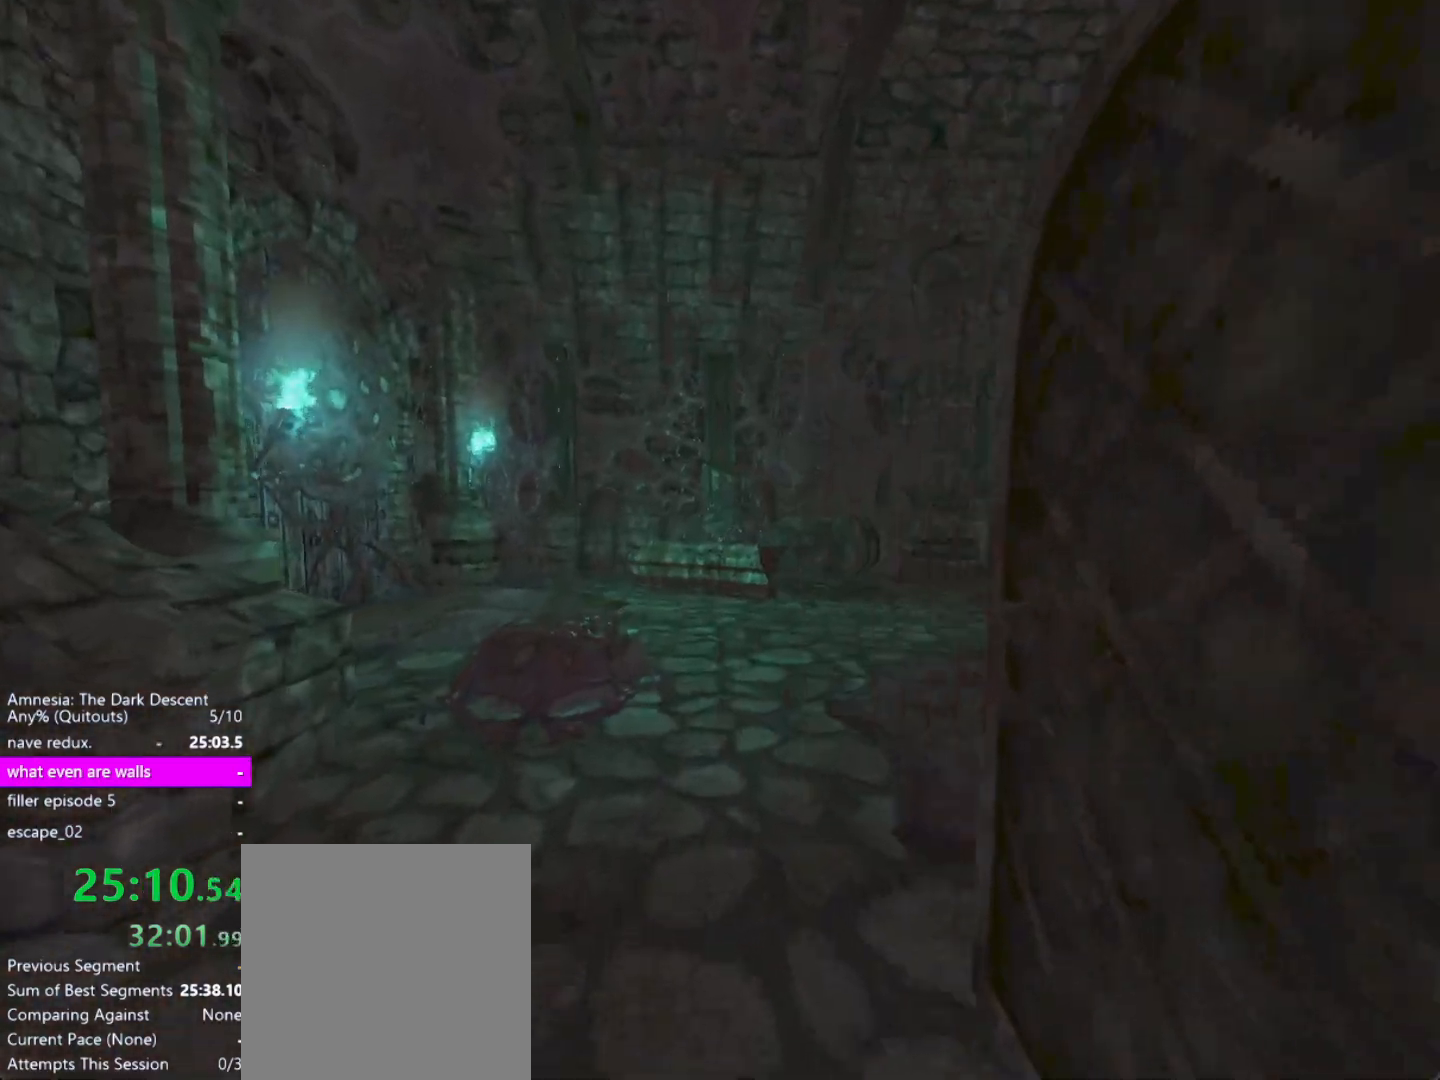
{"keys": ["shift", "w"], "mouse": [], "events": []}
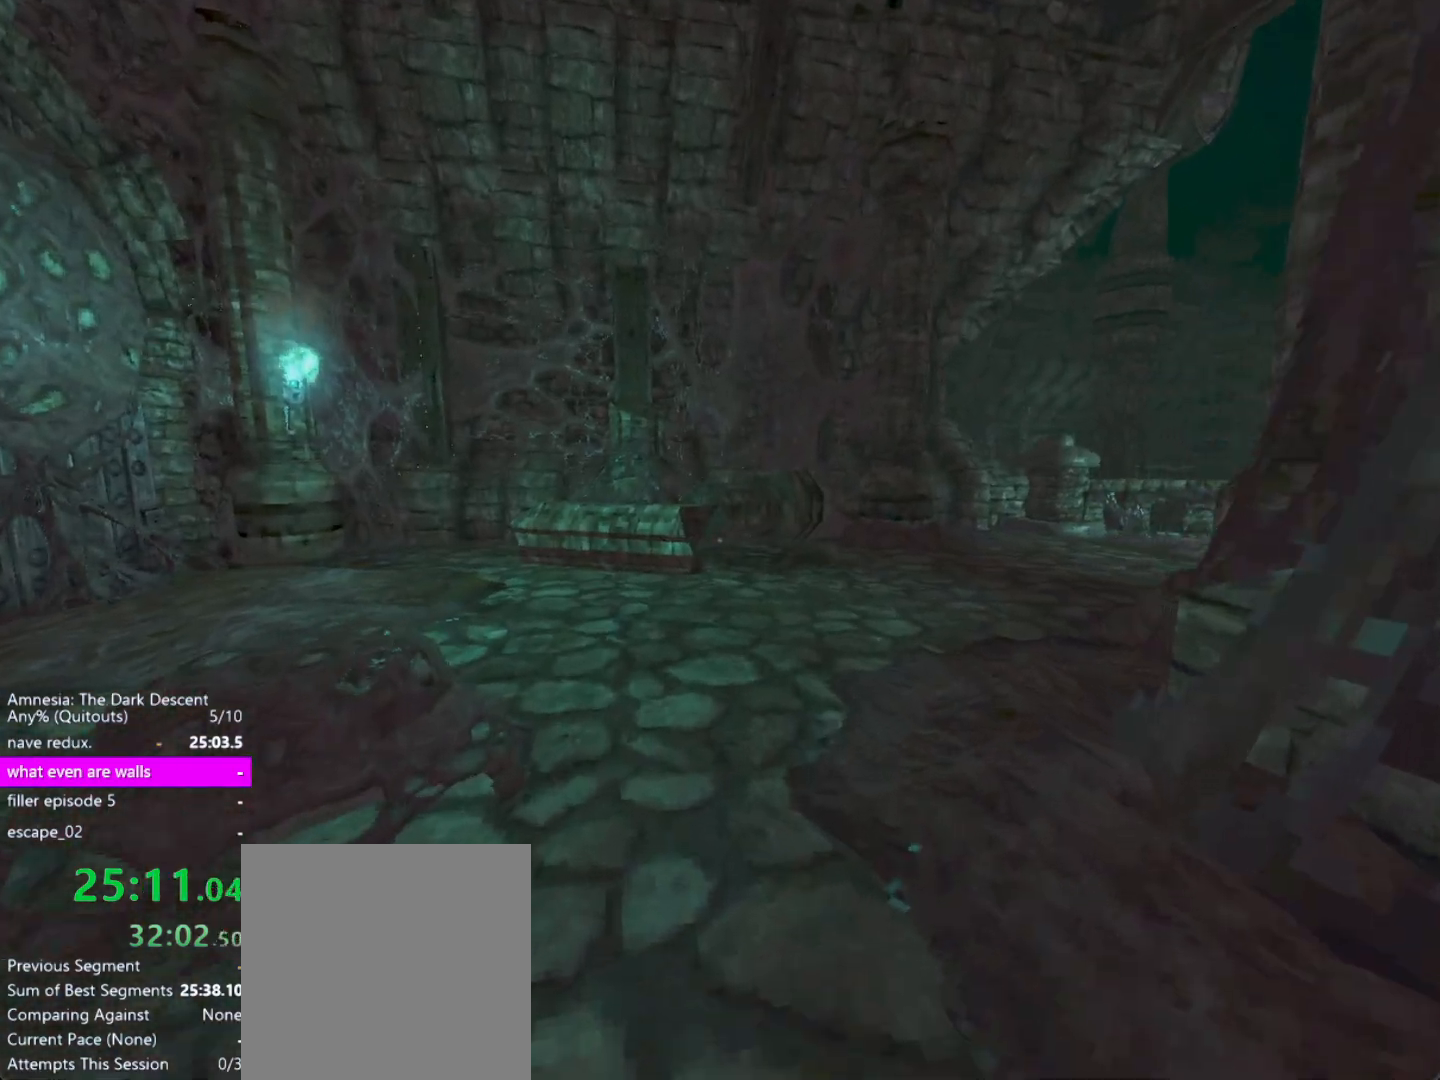
{"keys": ["shift", "w"], "mouse": [], "events": []}
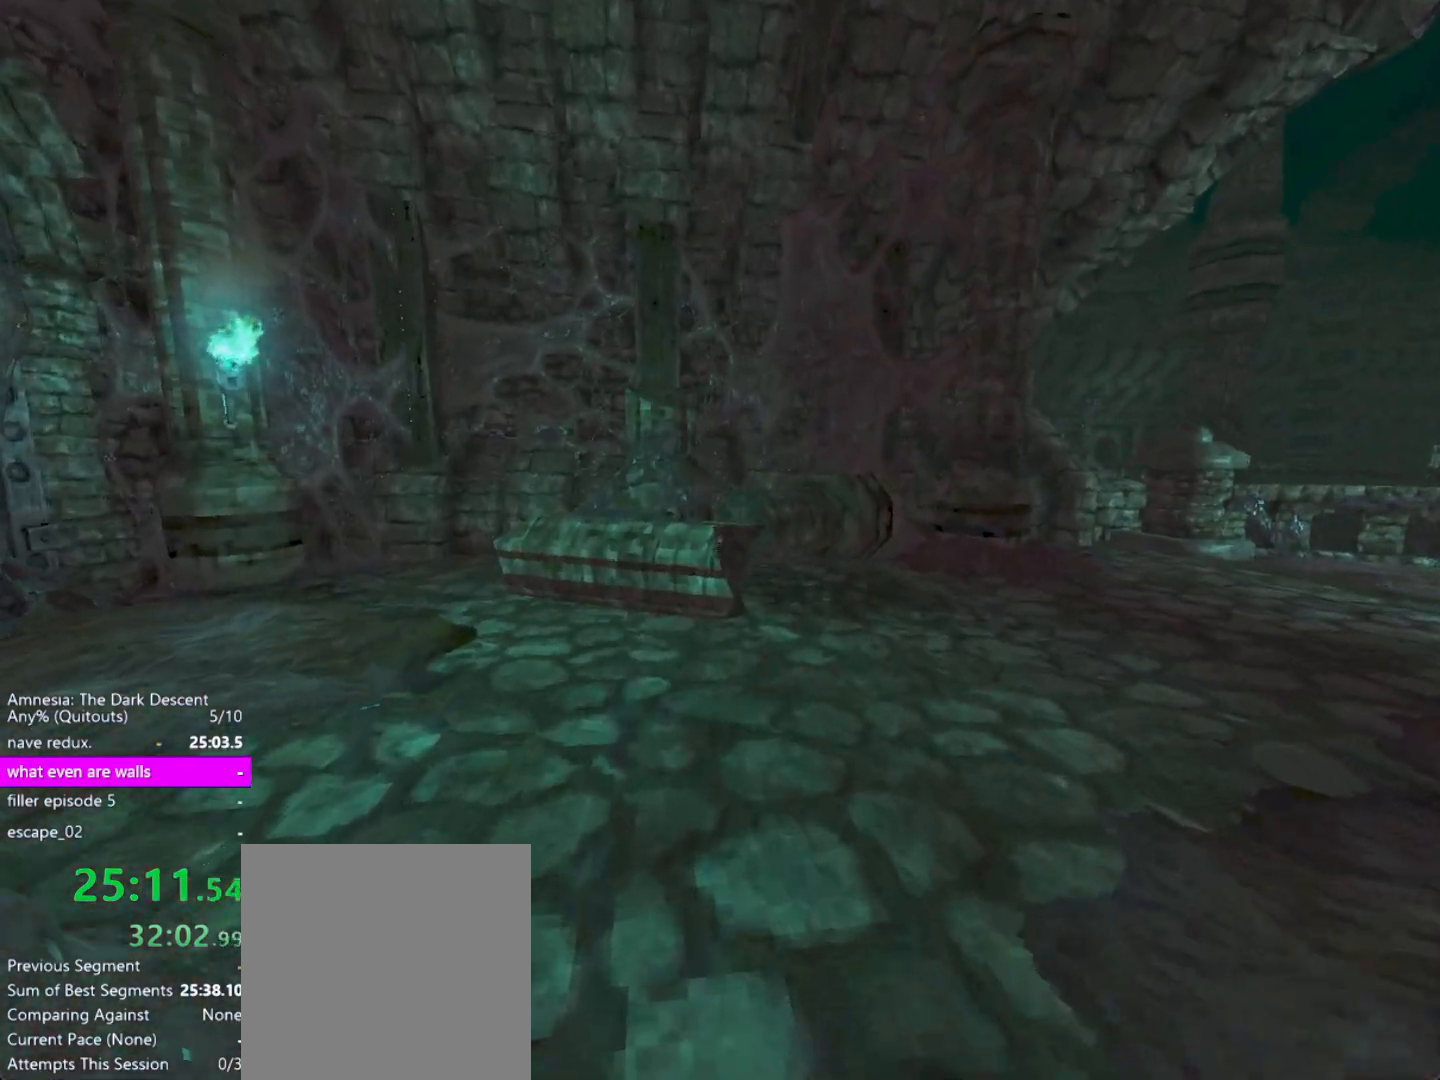
{"keys": ["shift", "w"], "mouse": [], "events": []}
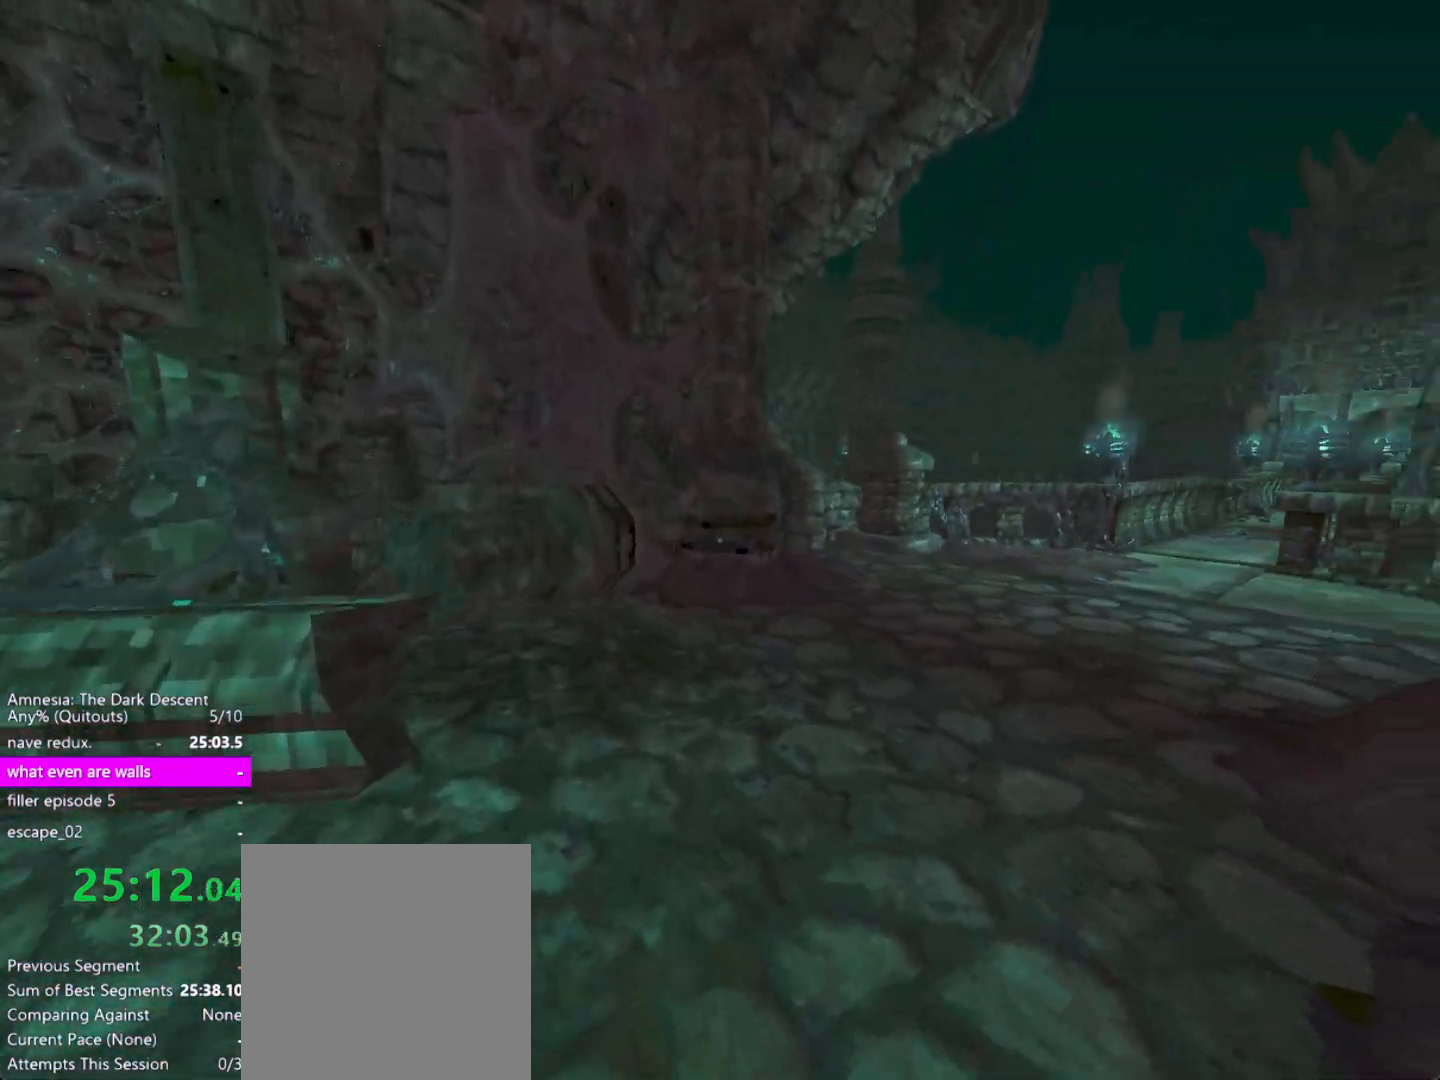
{"keys": ["shift", "w"], "mouse": [], "events": []}
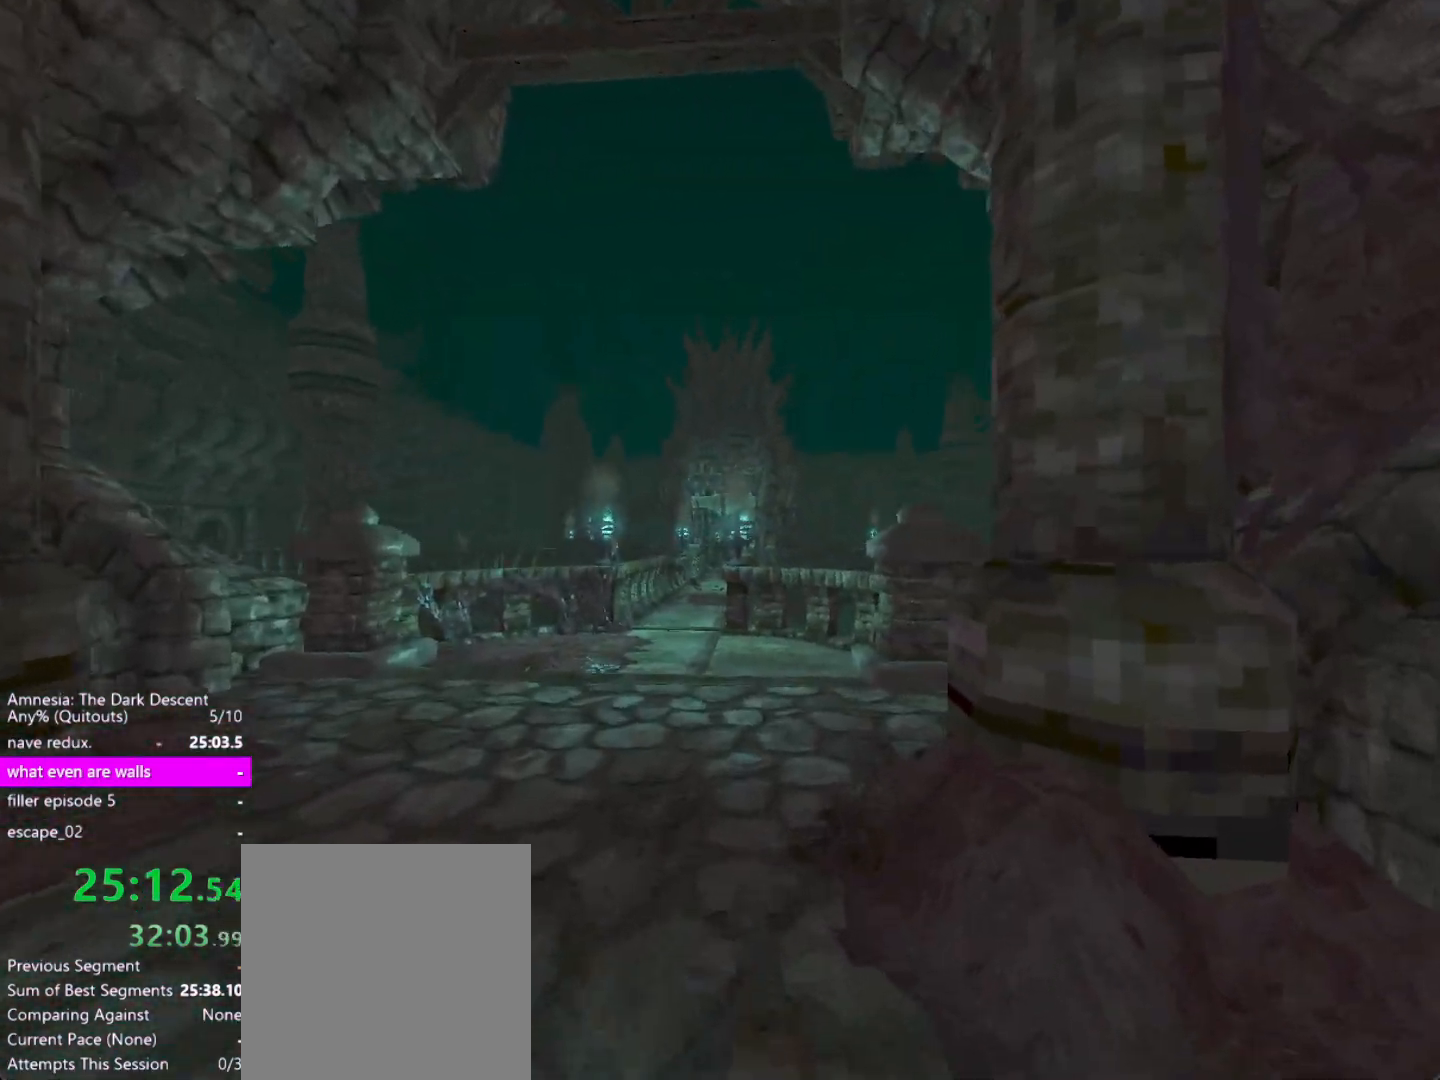
{"keys": ["shift", "w"], "mouse": [], "events": []}
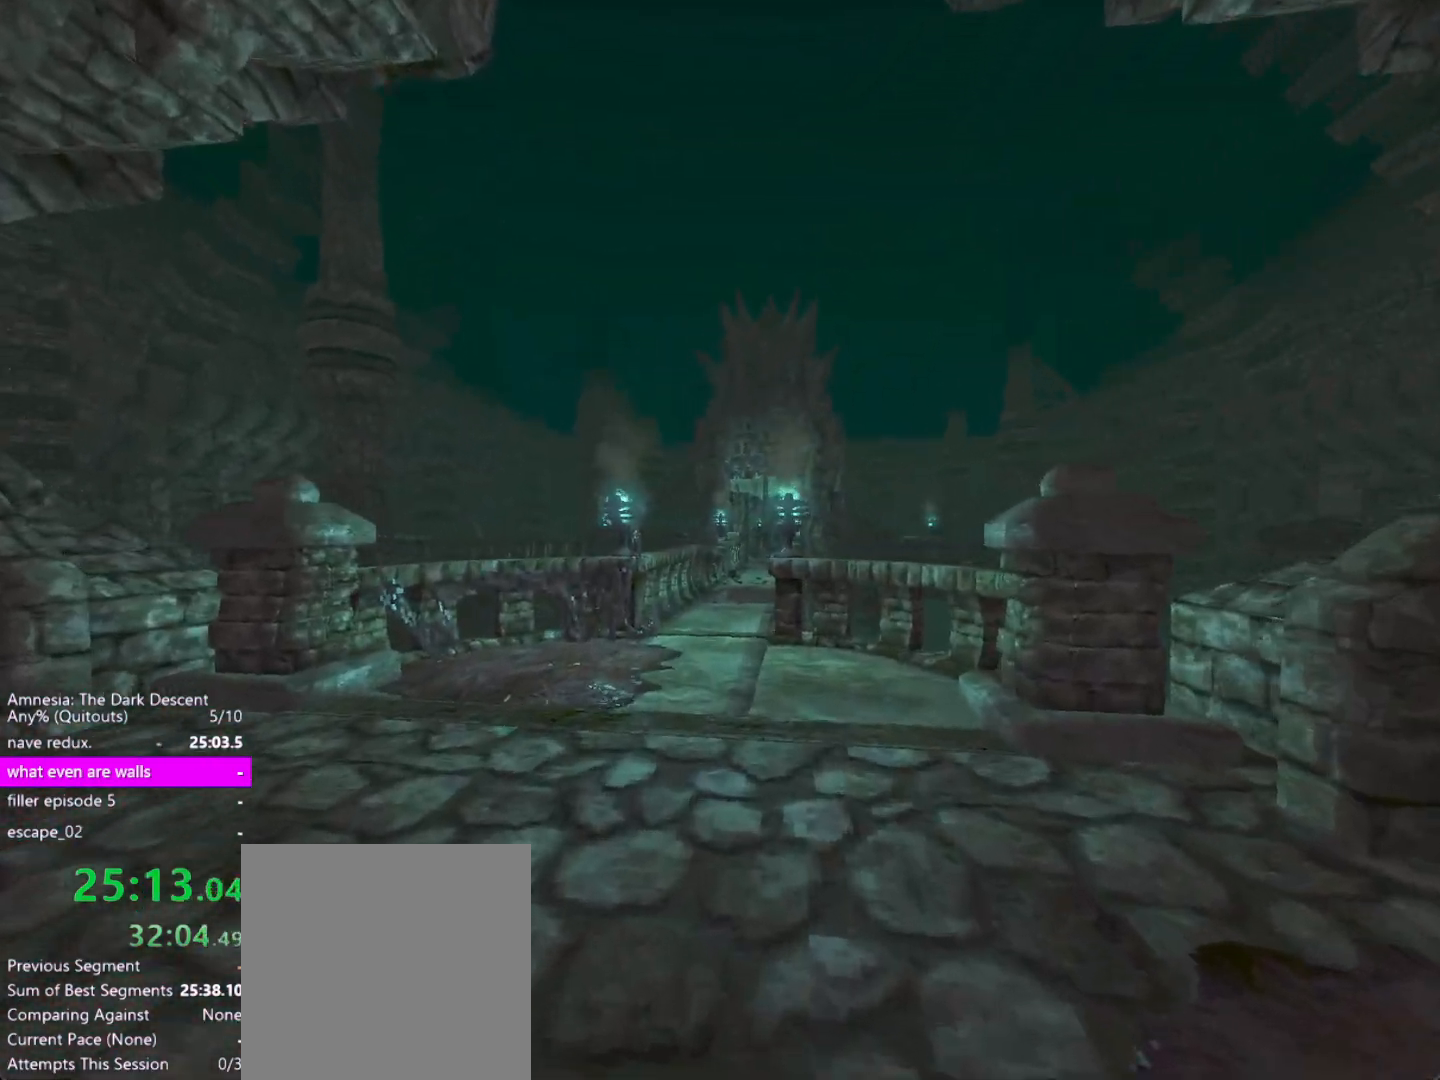
{"keys": ["shift", "w"], "mouse": [], "events": []}
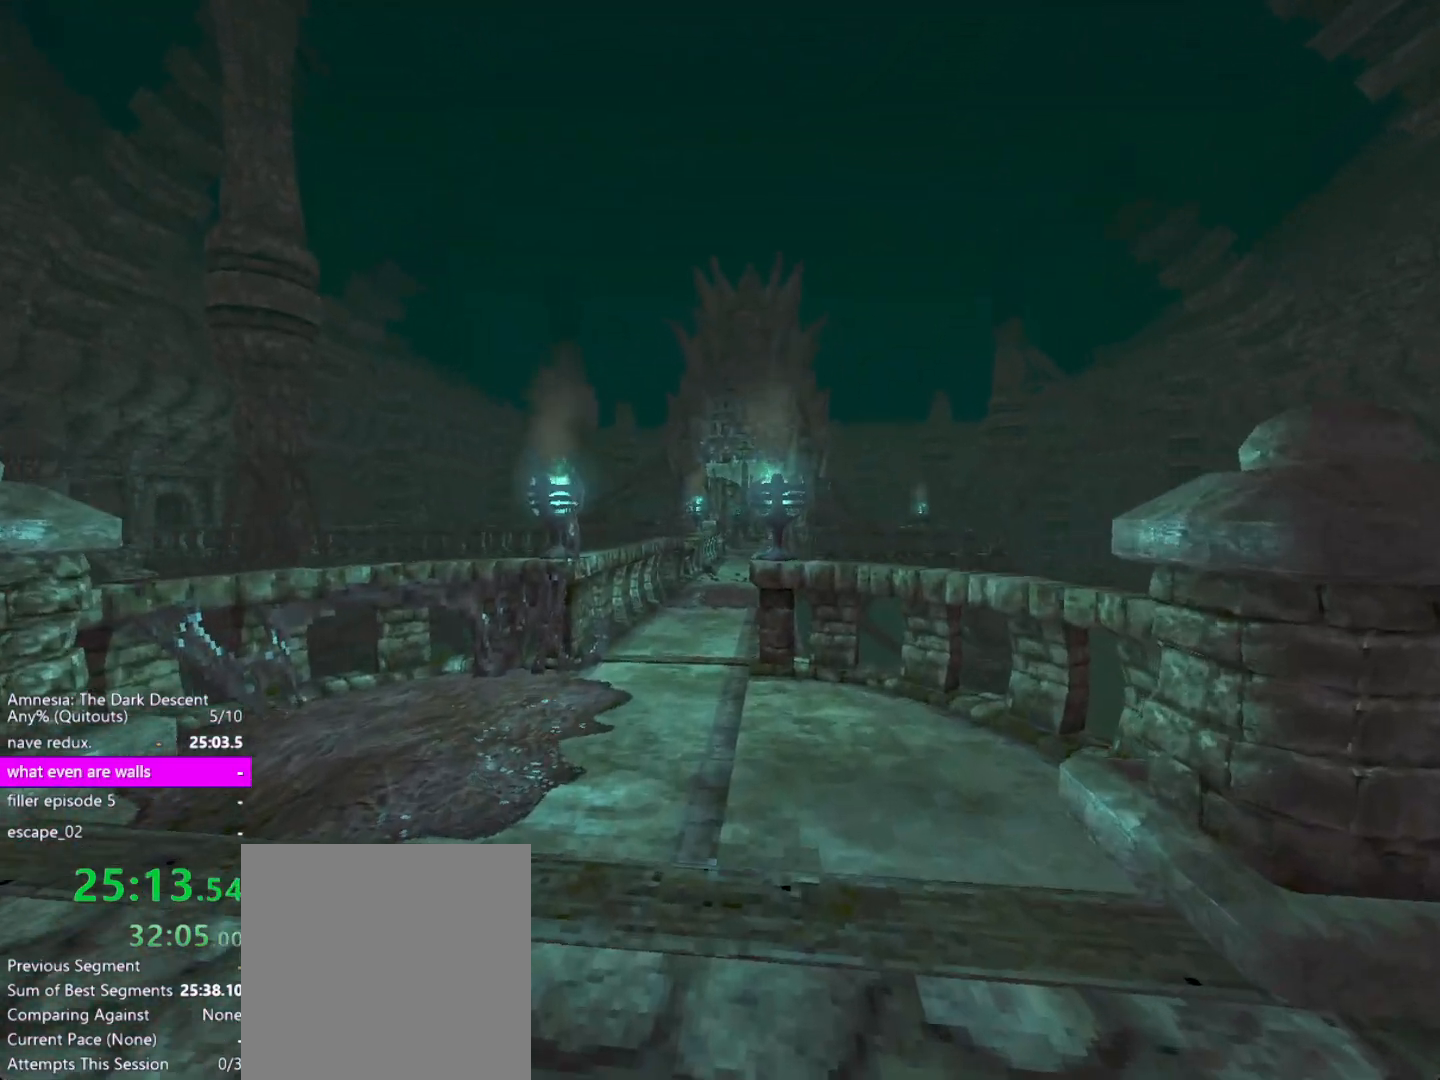
{"keys": ["shift", "w"], "mouse": [], "events": []}
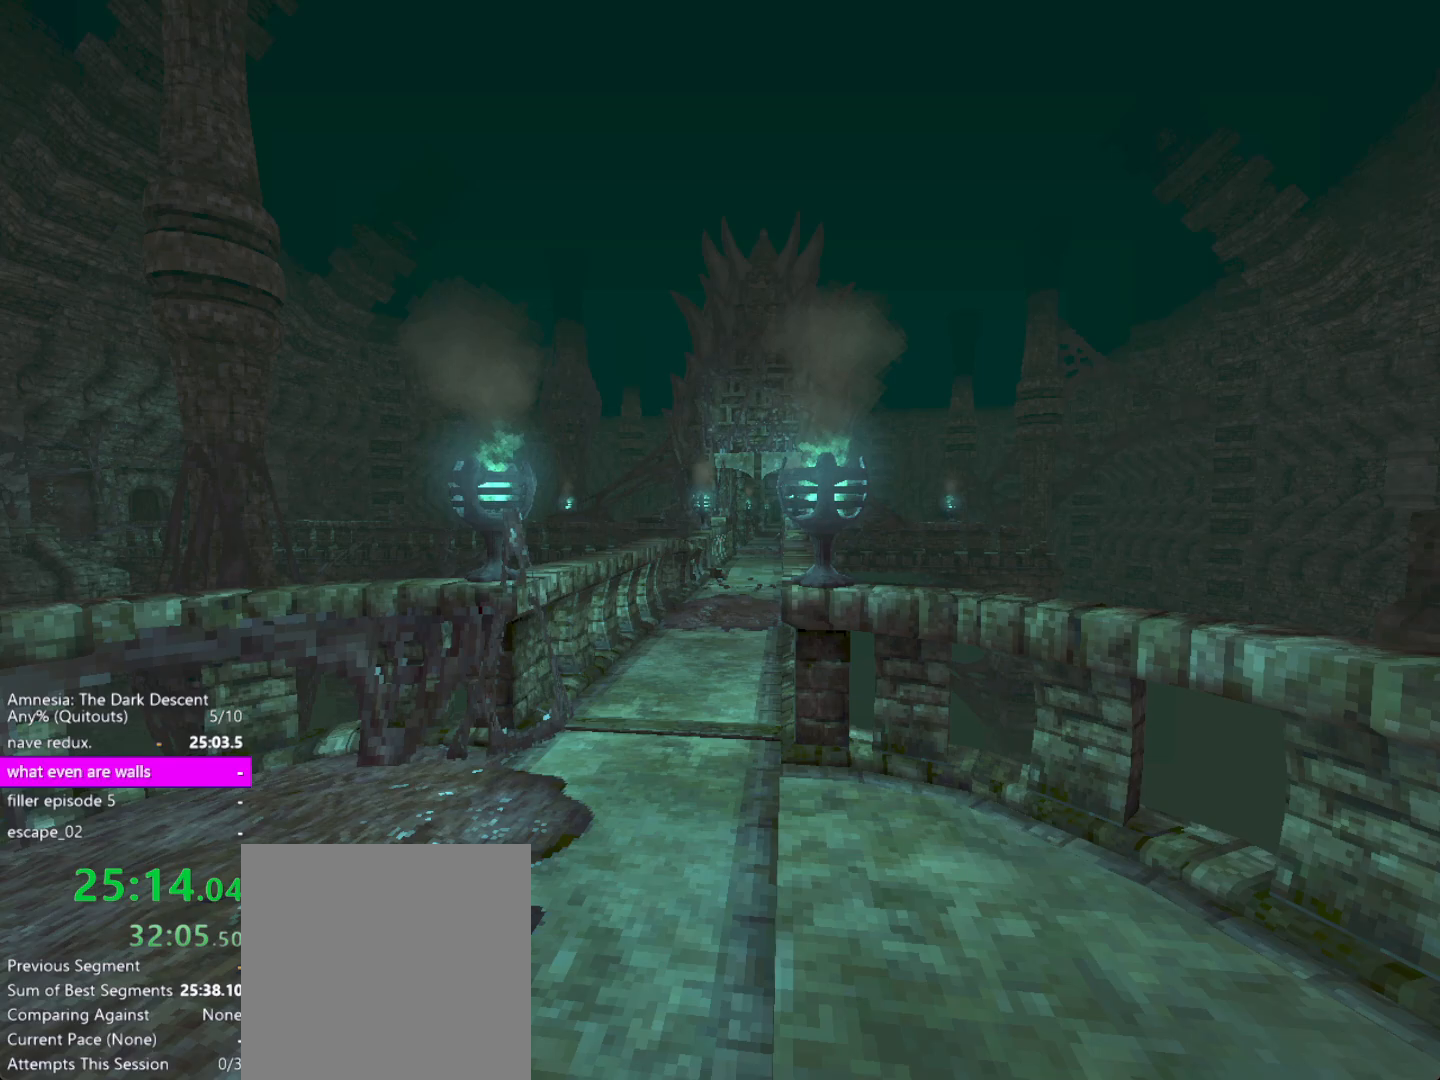
{"keys": ["shift", "w"], "mouse": [], "events": []}
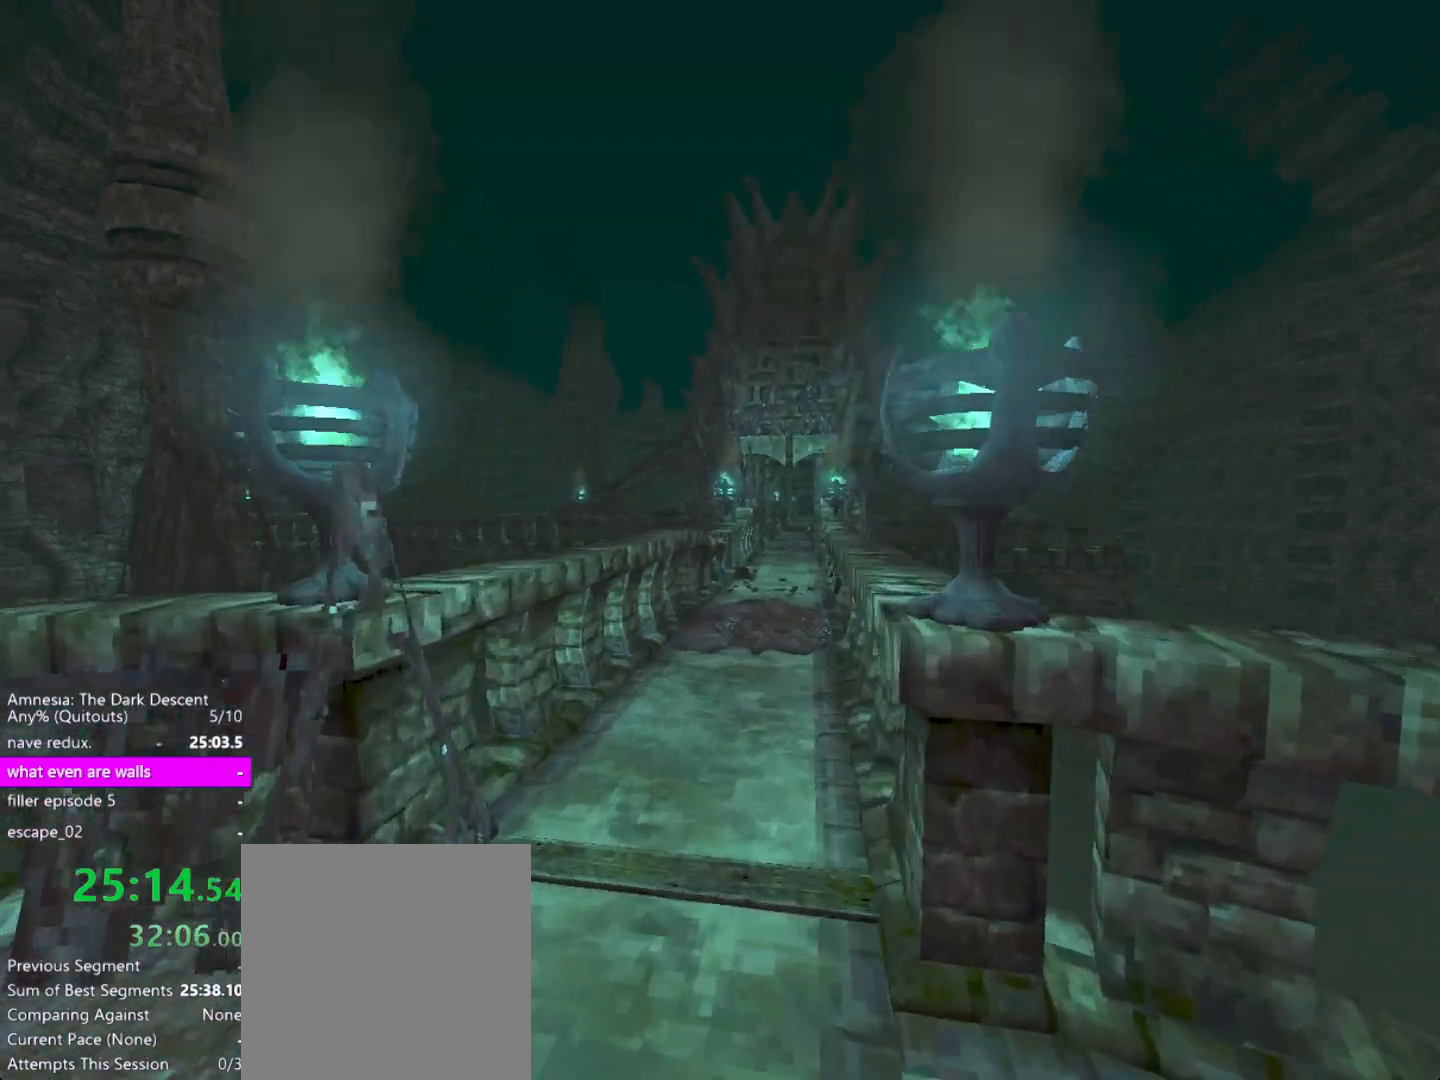
{"keys": ["shift", "w"], "mouse": [], "events": []}
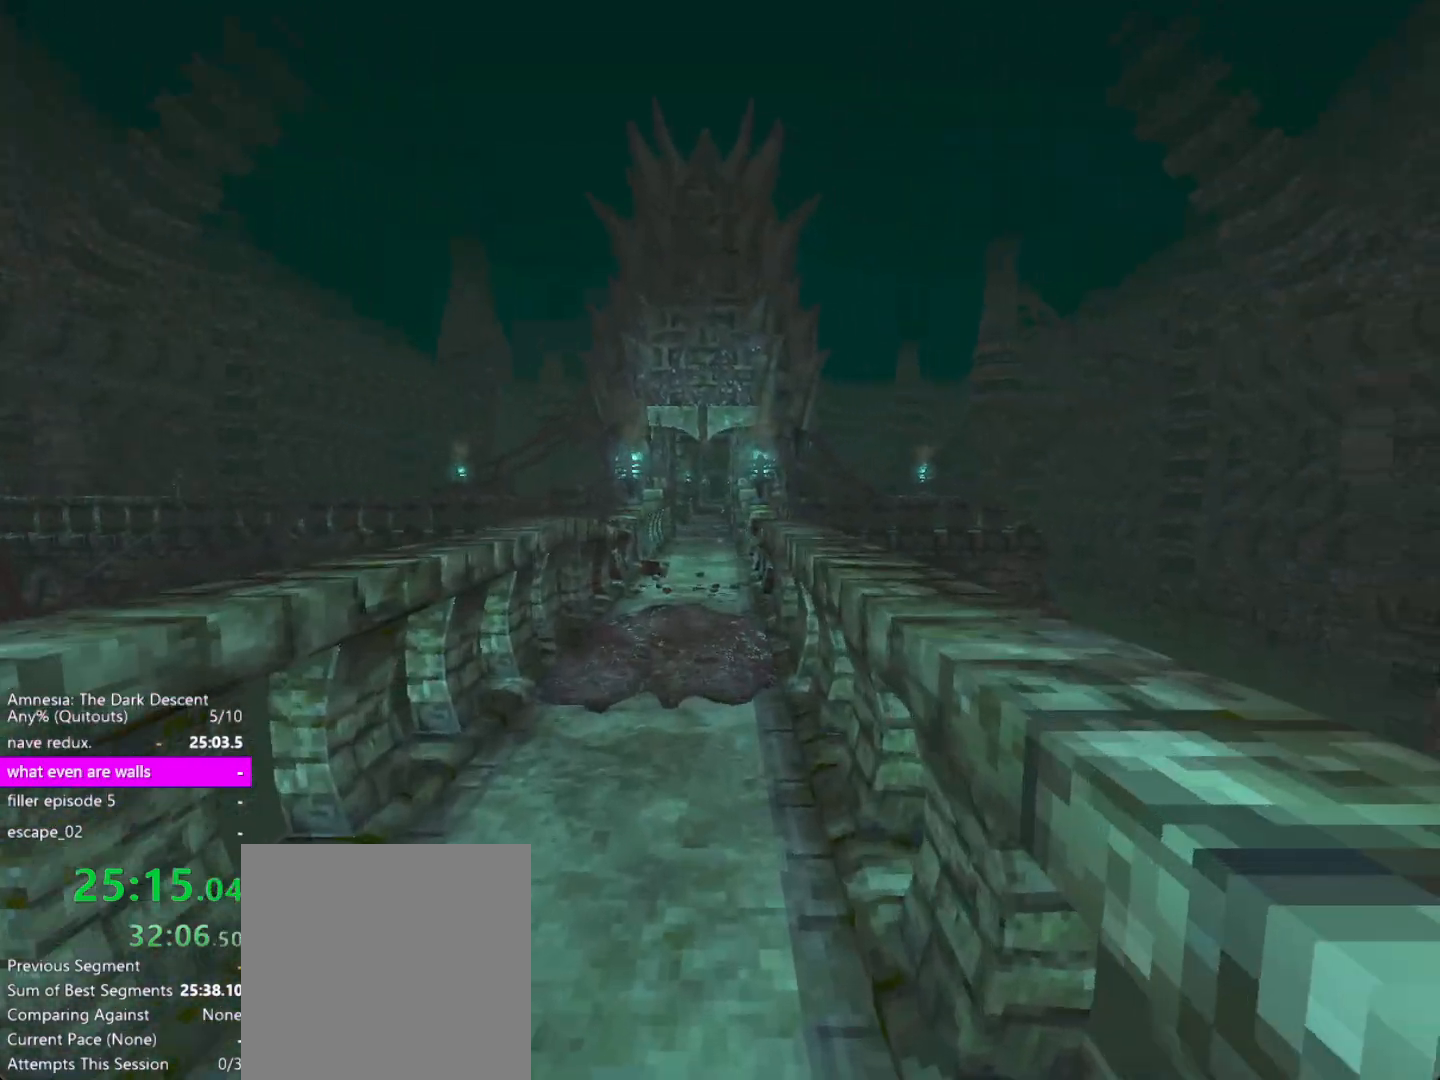
{"keys": ["shift", "w"], "mouse": [], "events": []}
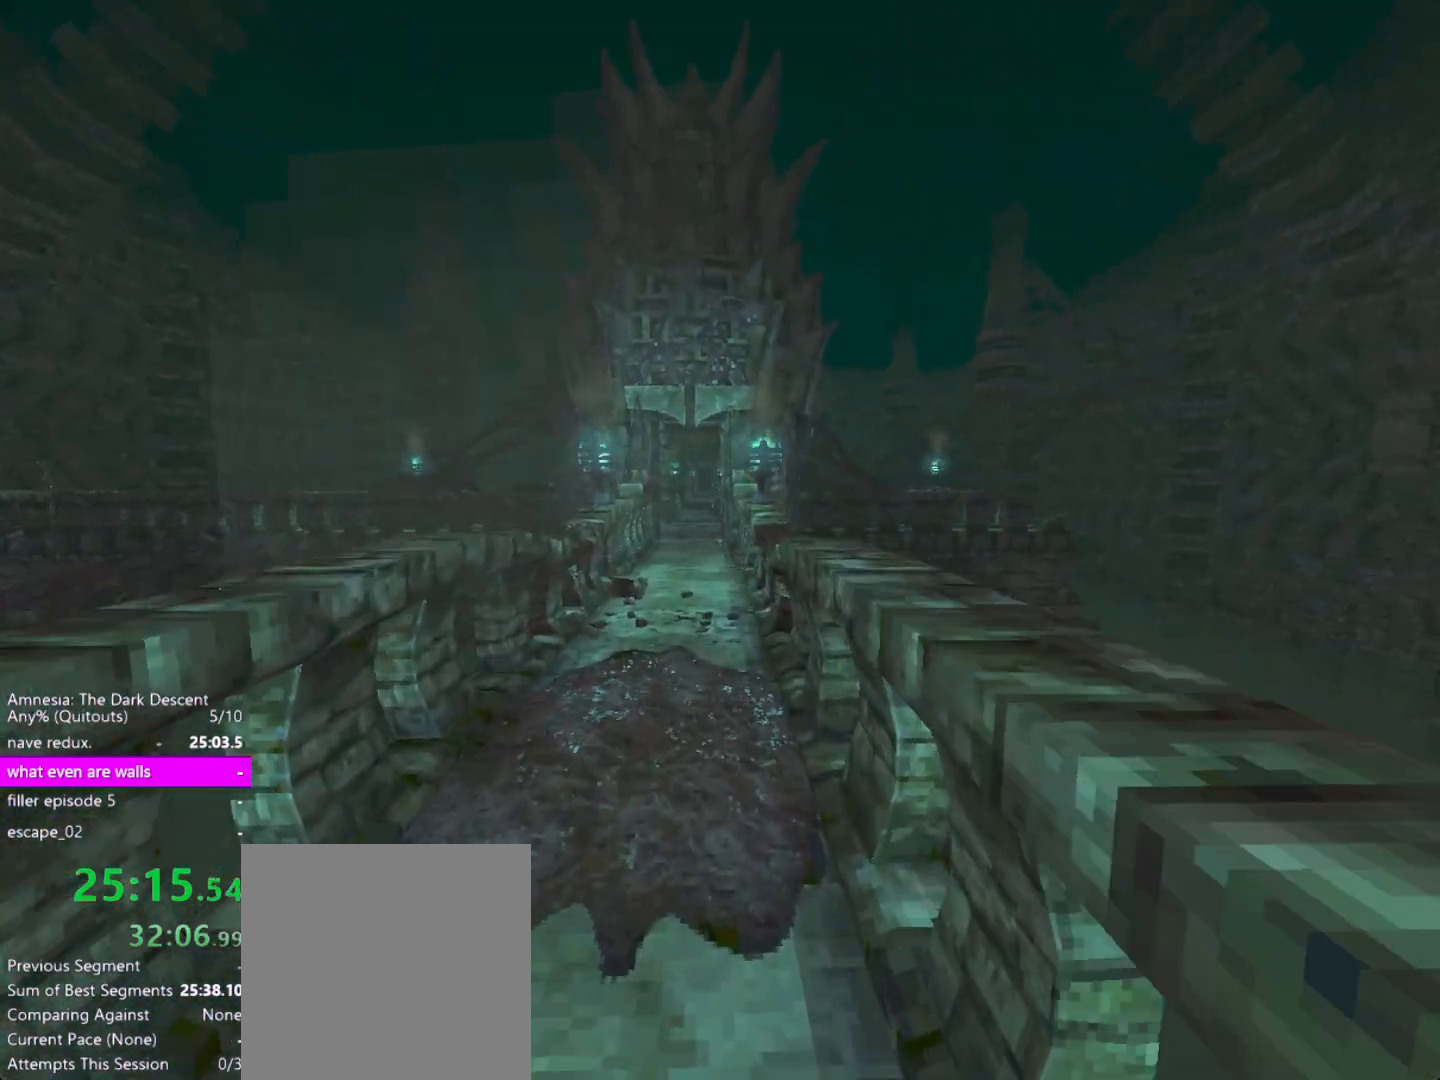
{"keys": ["down", "shift", "w"], "mouse": [], "events": [[433, "down", "down"]]}
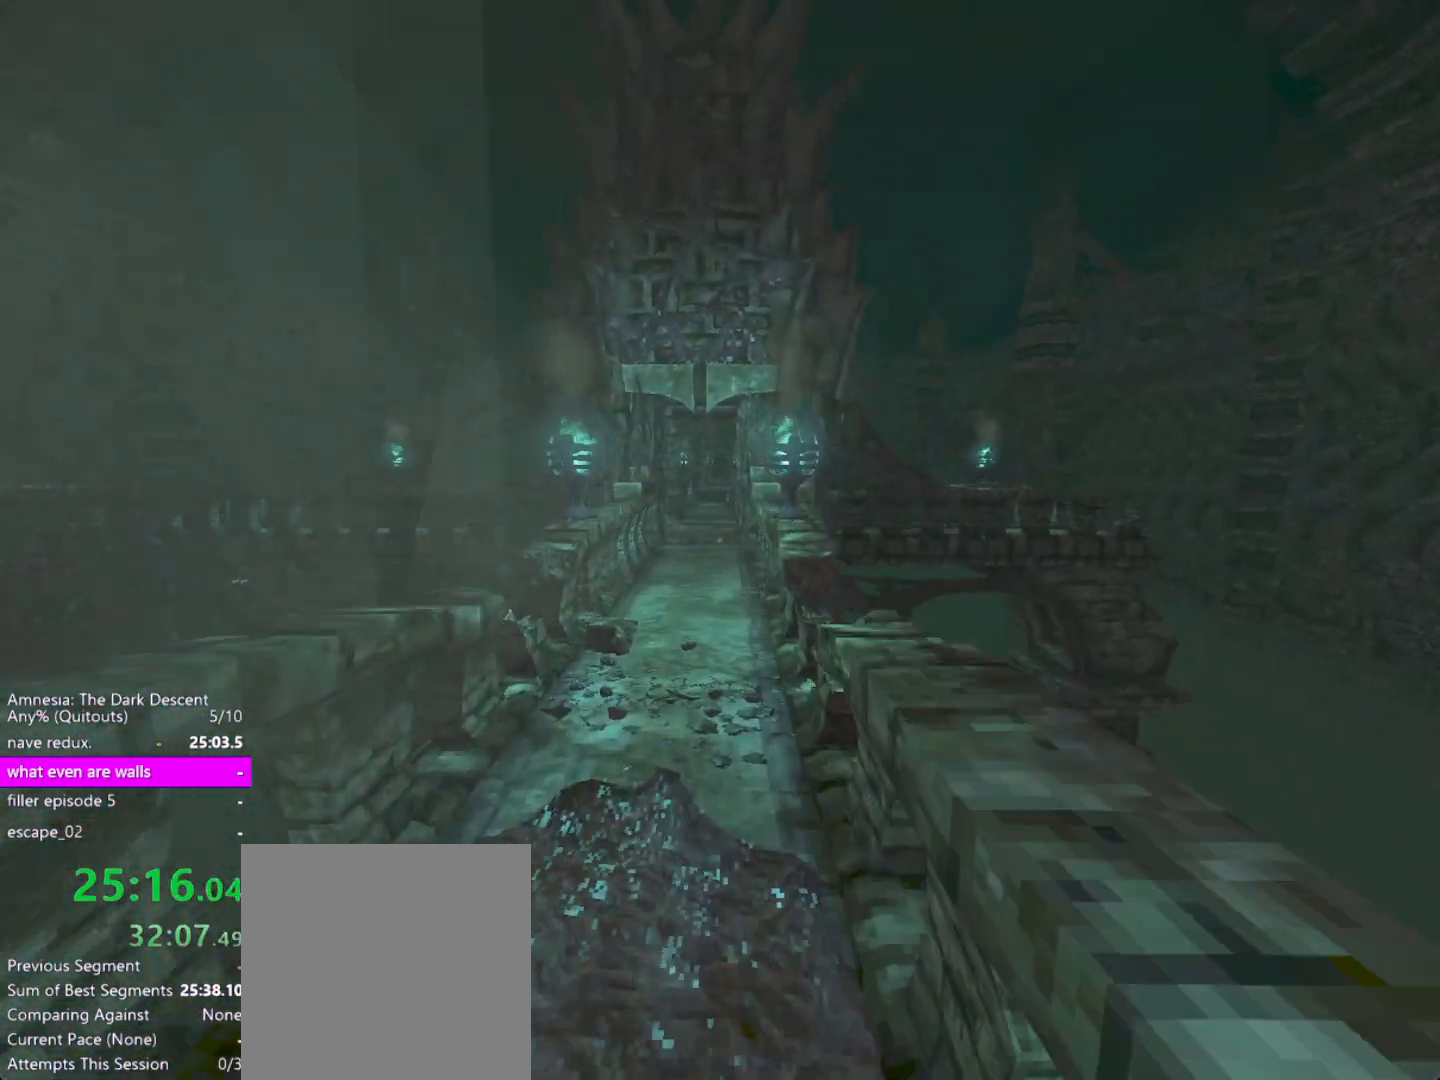
{"keys": ["shift", "w"], "mouse": [], "events": [[217, "down", "up"]]}
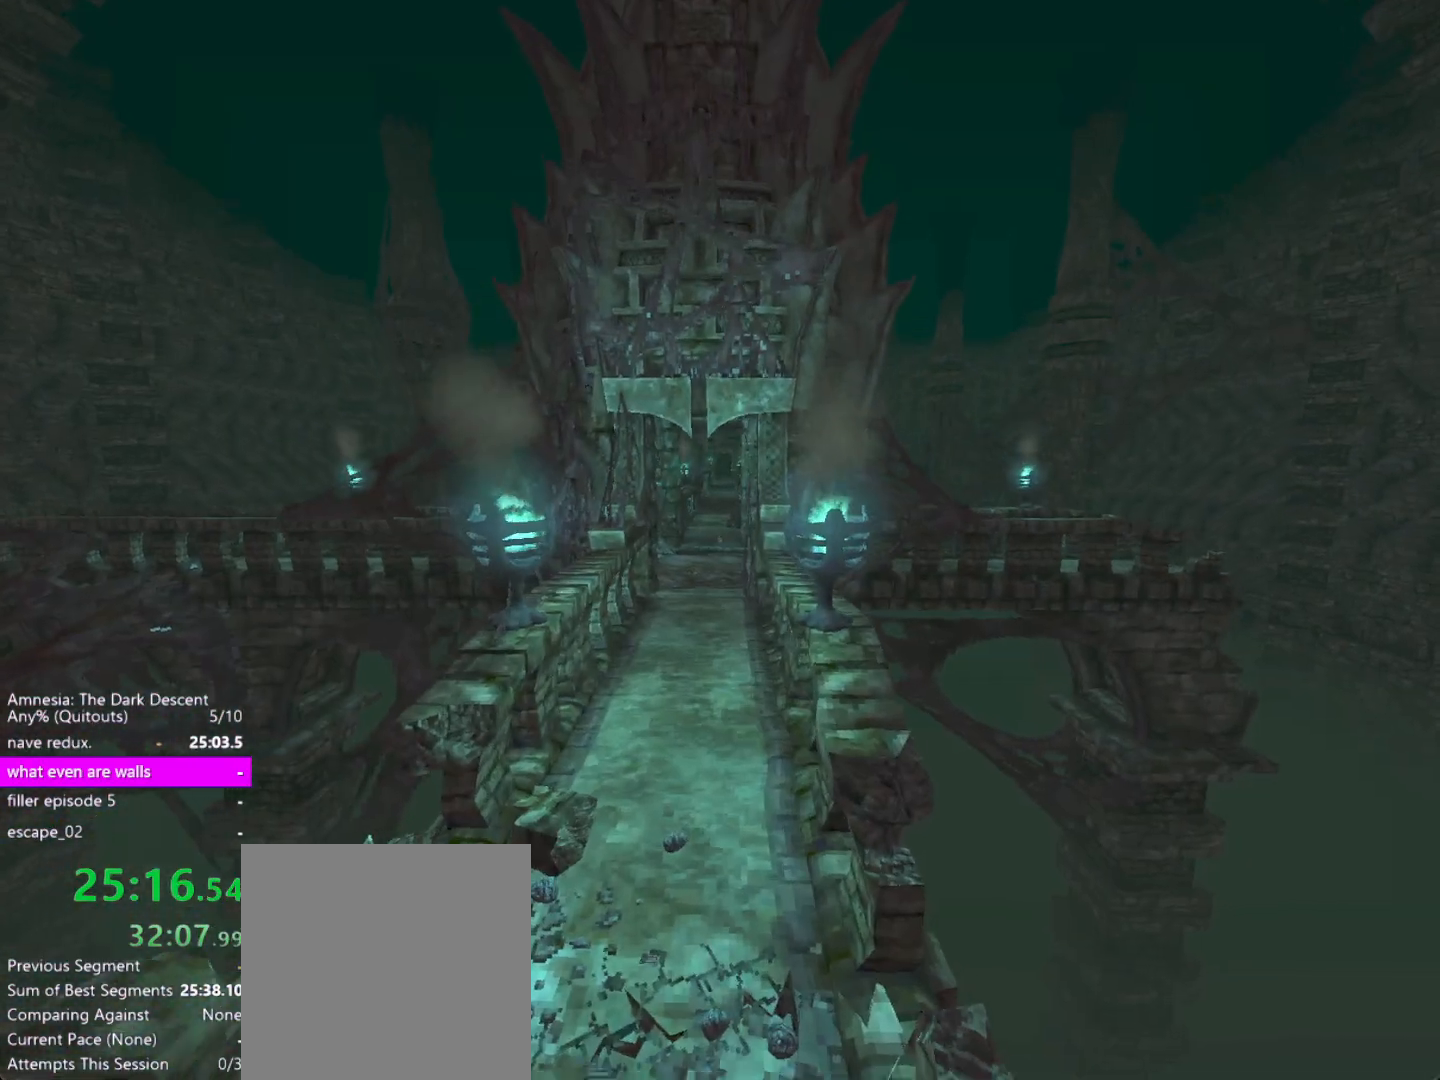
{"keys": ["shift", "w"], "mouse": [], "events": []}
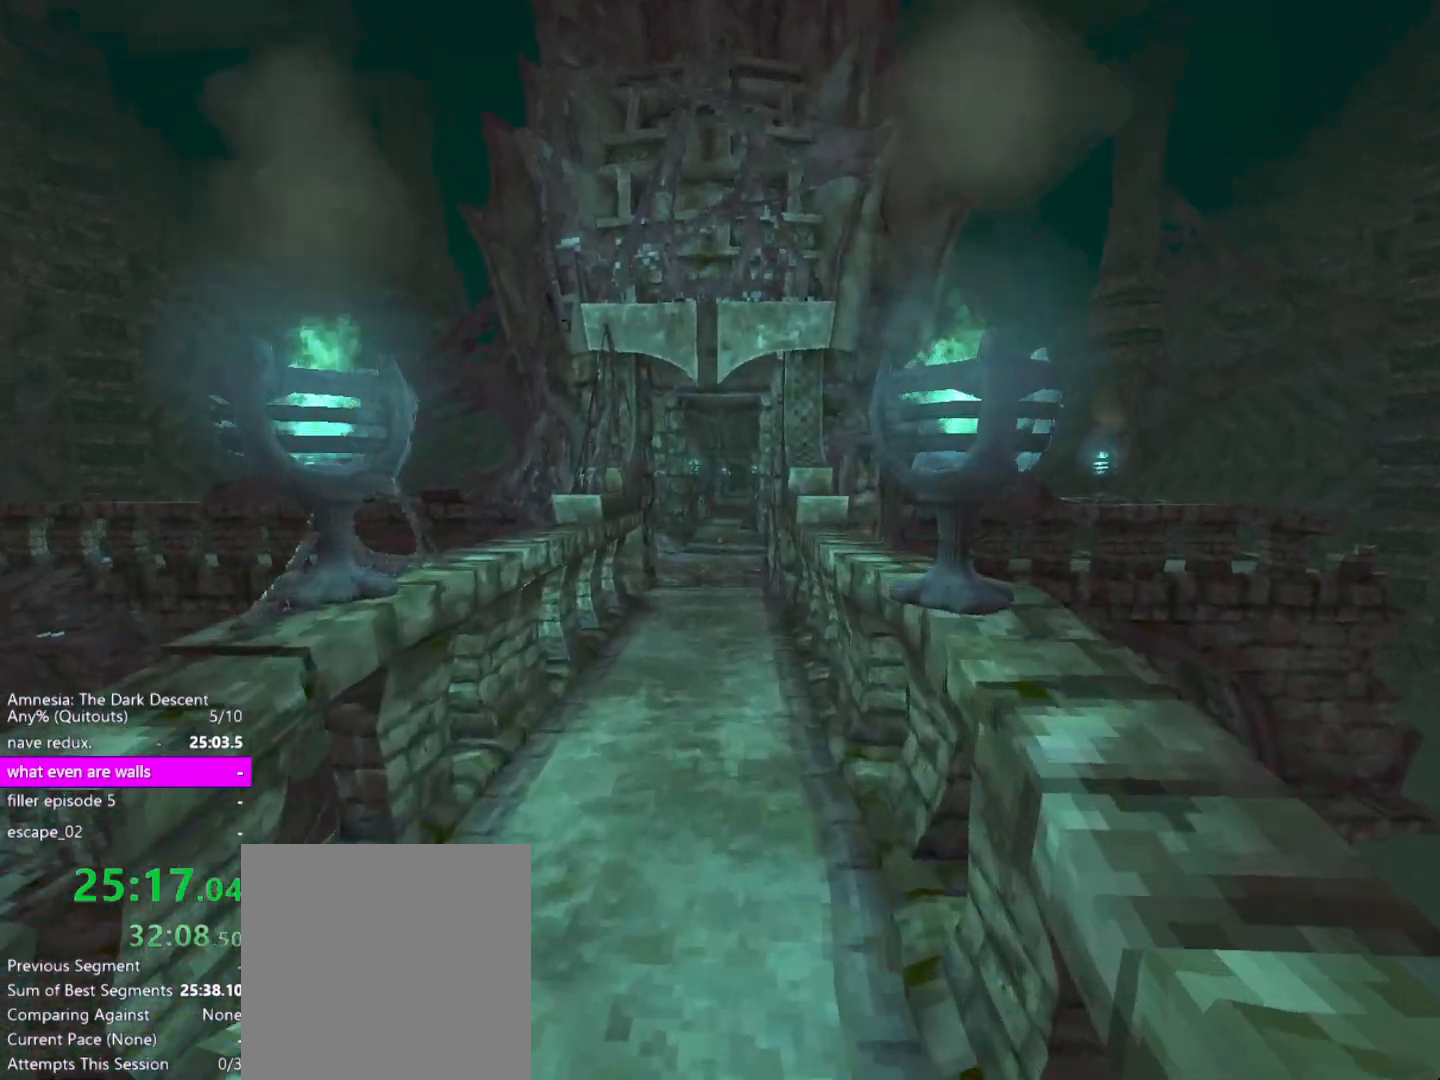
{"keys": ["shift", "w"], "mouse": [], "events": []}
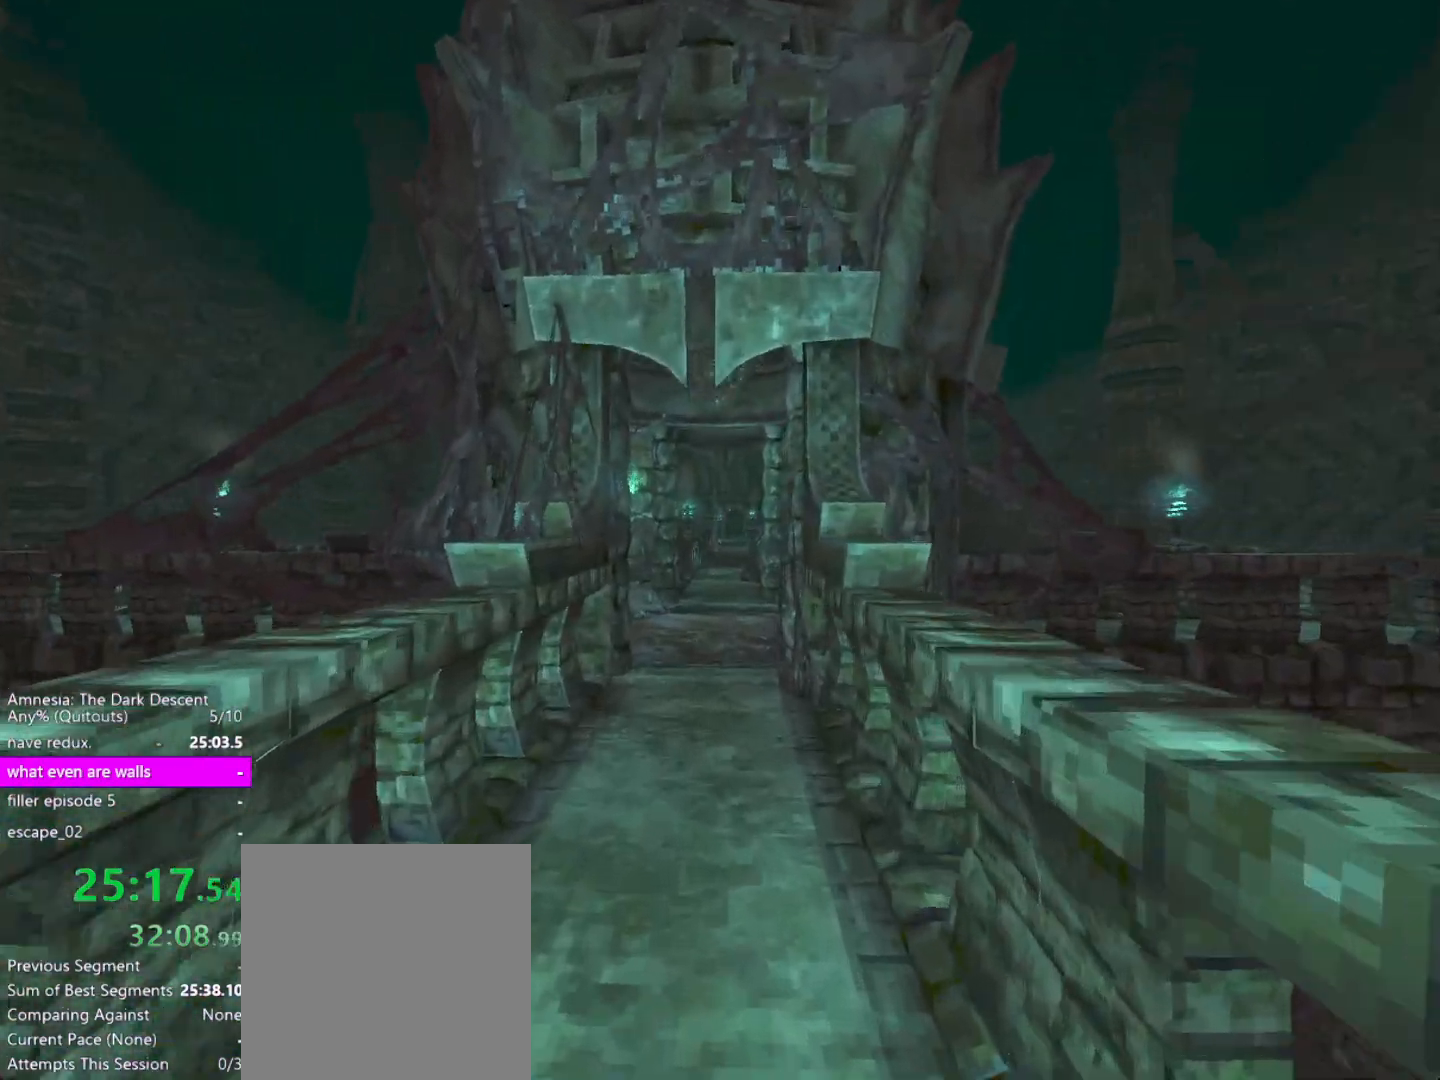
{"keys": ["shift", "w"], "mouse": [], "events": []}
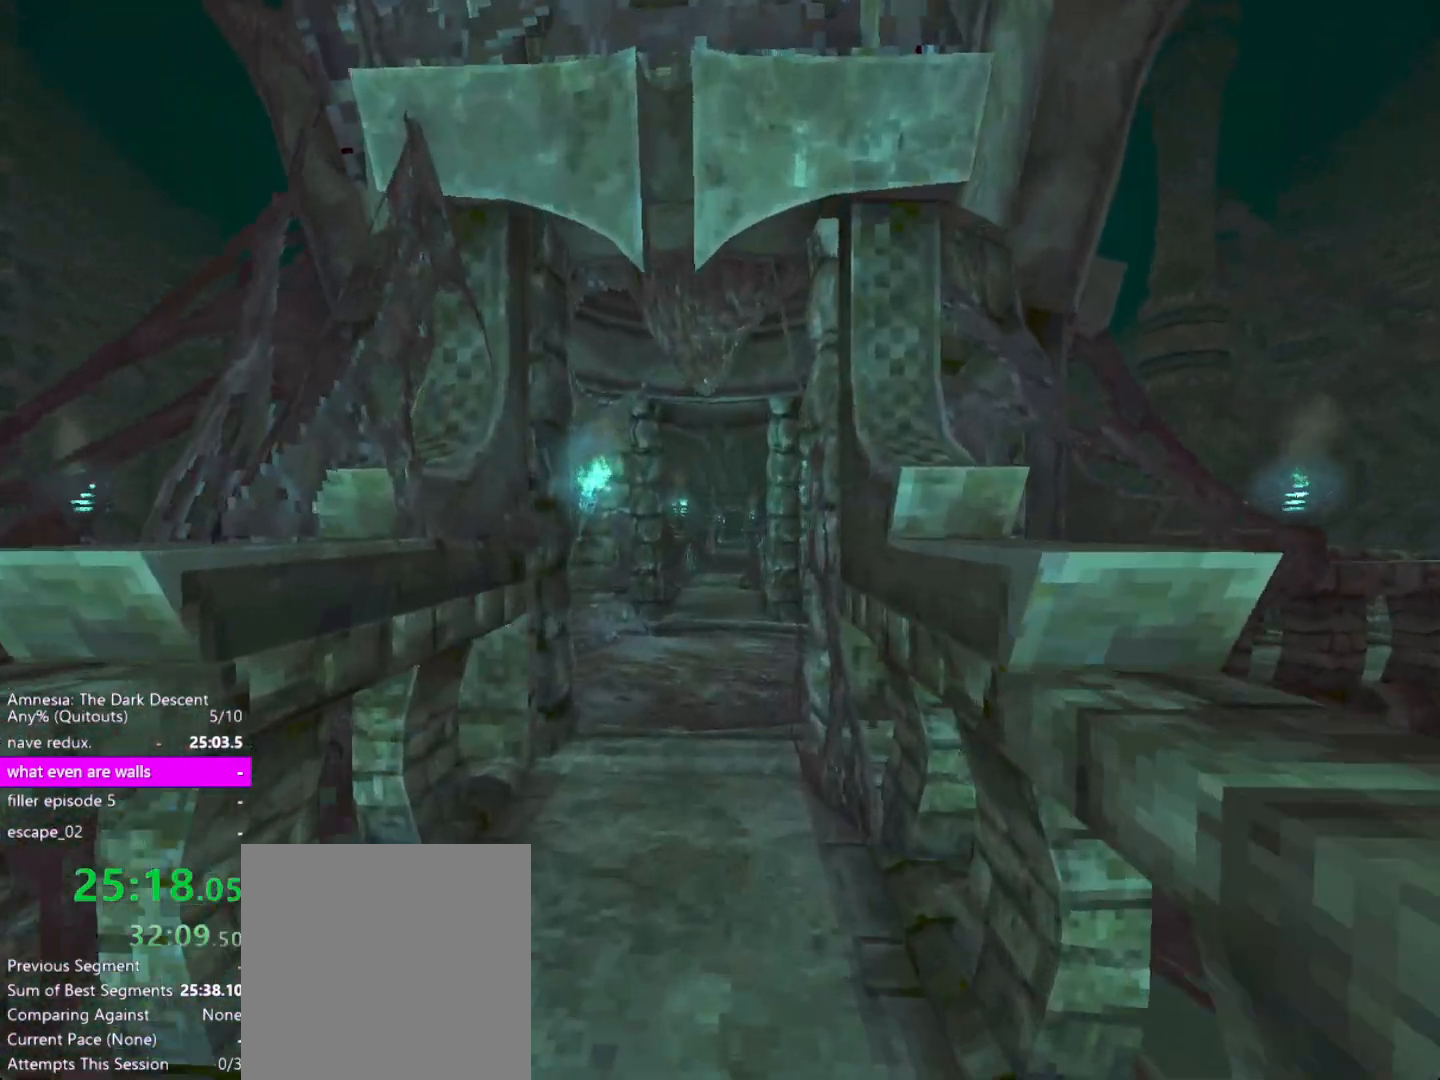
{"keys": ["shift", "w"], "mouse": [], "events": []}
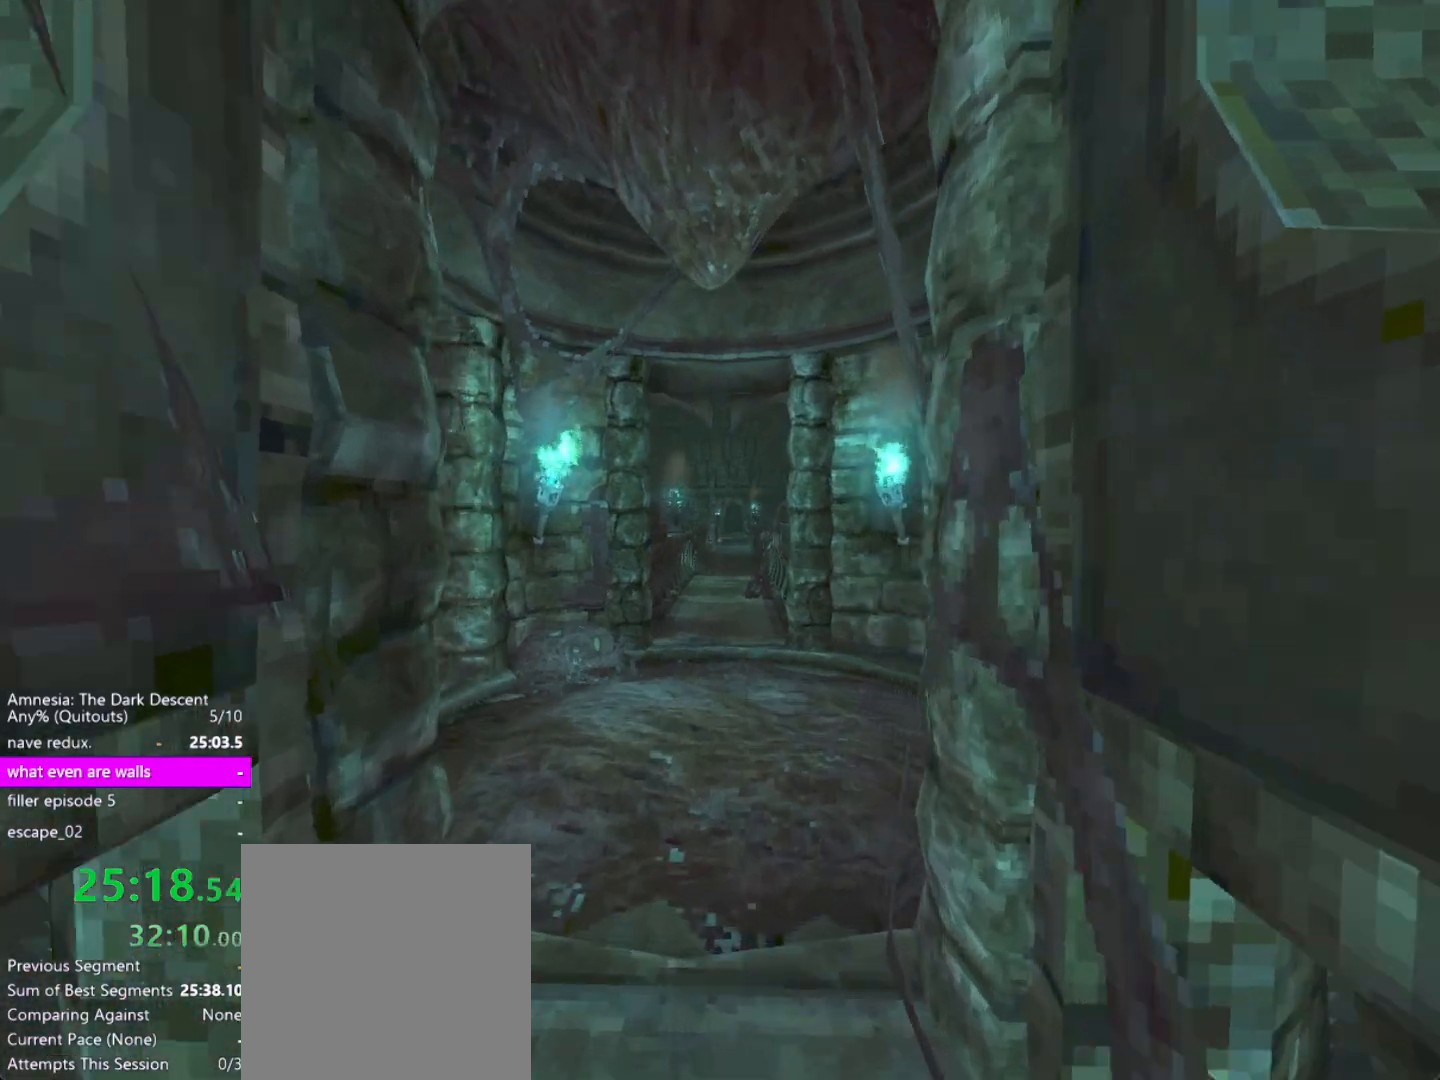
{"keys": ["shift", "w"], "mouse": [], "events": []}
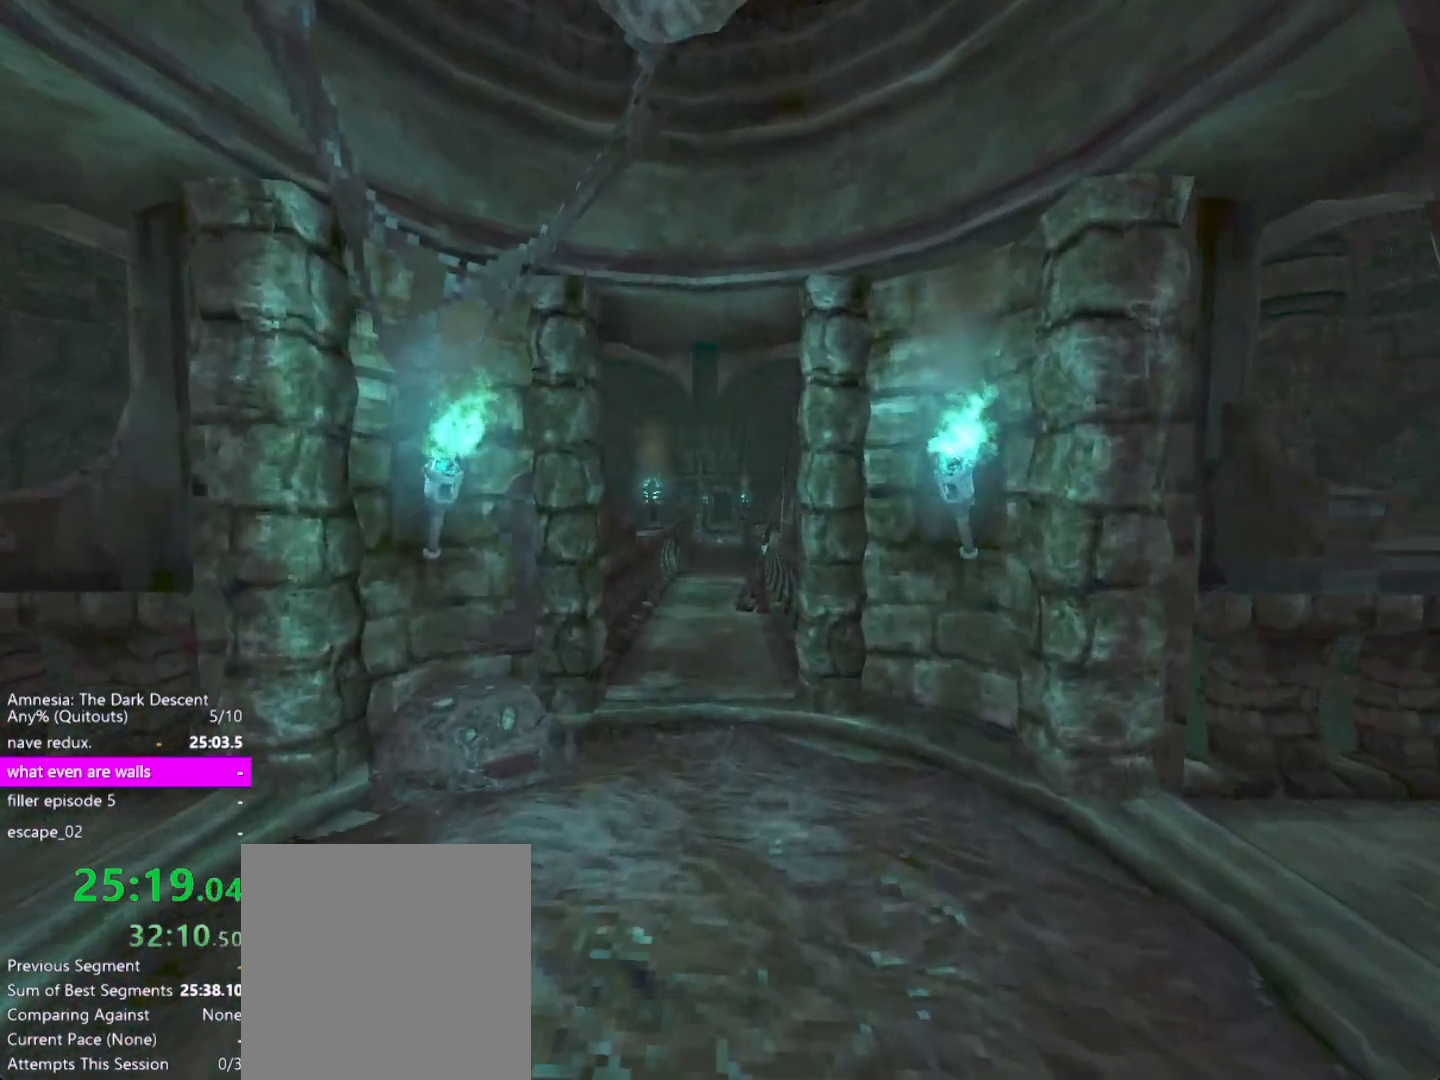
{"keys": ["shift", "w"], "mouse": [], "events": [[300, "down", "down"], [350, "down", "up"]]}
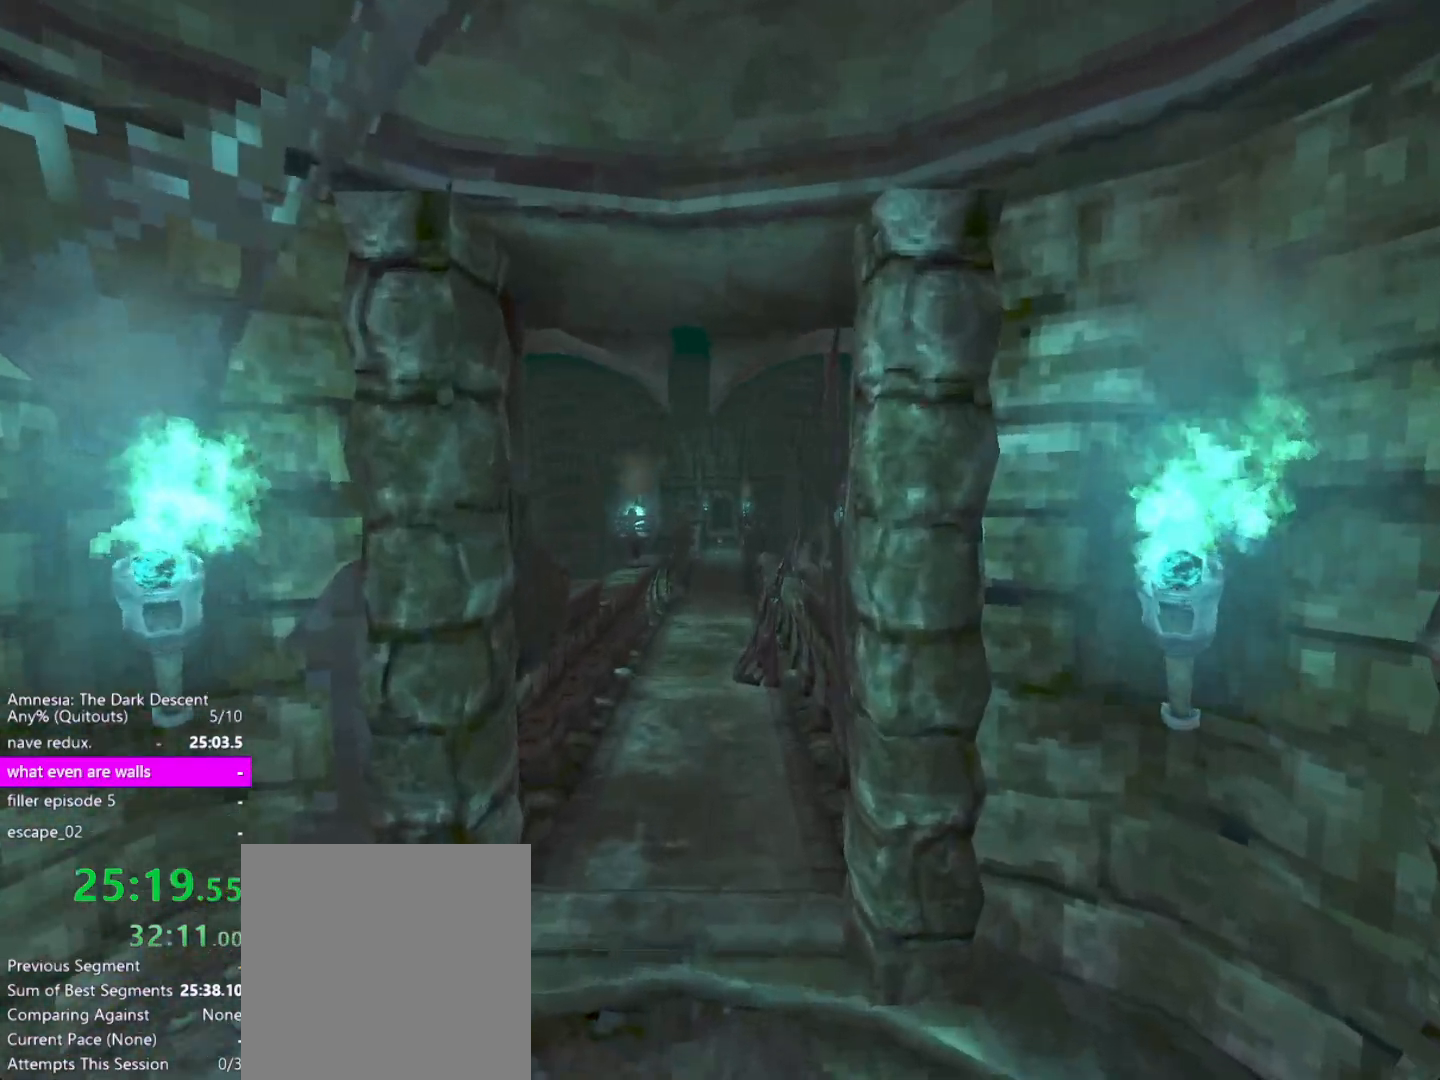
{"keys": ["shift", "w"], "mouse": [], "events": []}
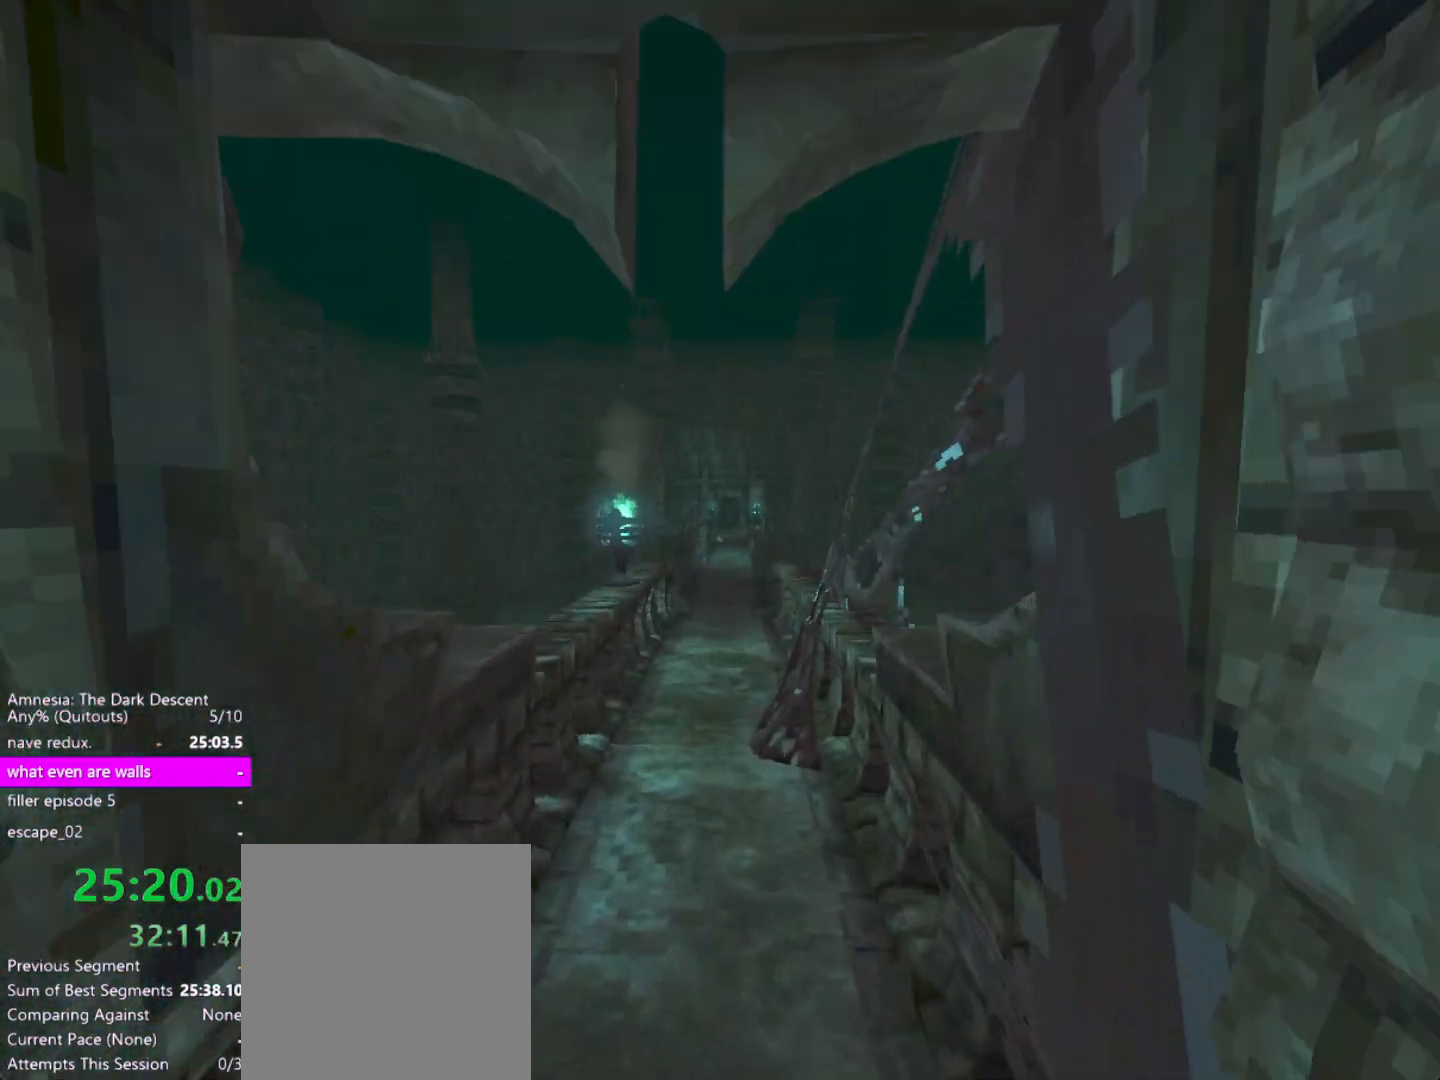
{"keys": ["shift", "w"], "mouse": [], "events": []}
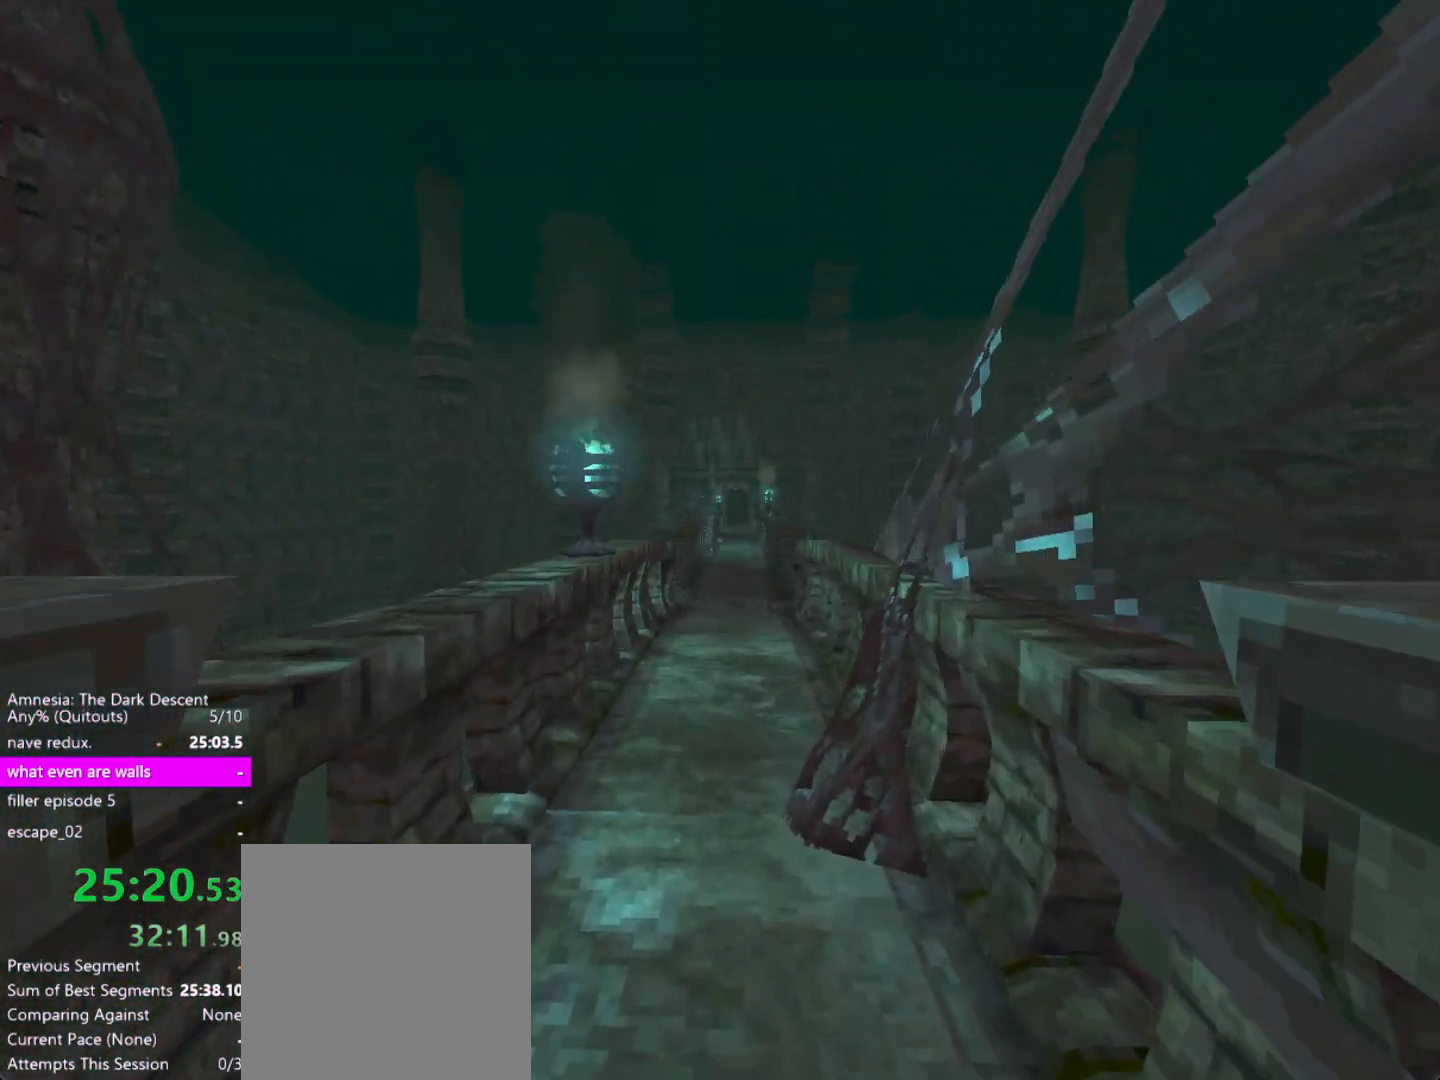
{"keys": ["shift", "w"], "mouse": [], "events": []}
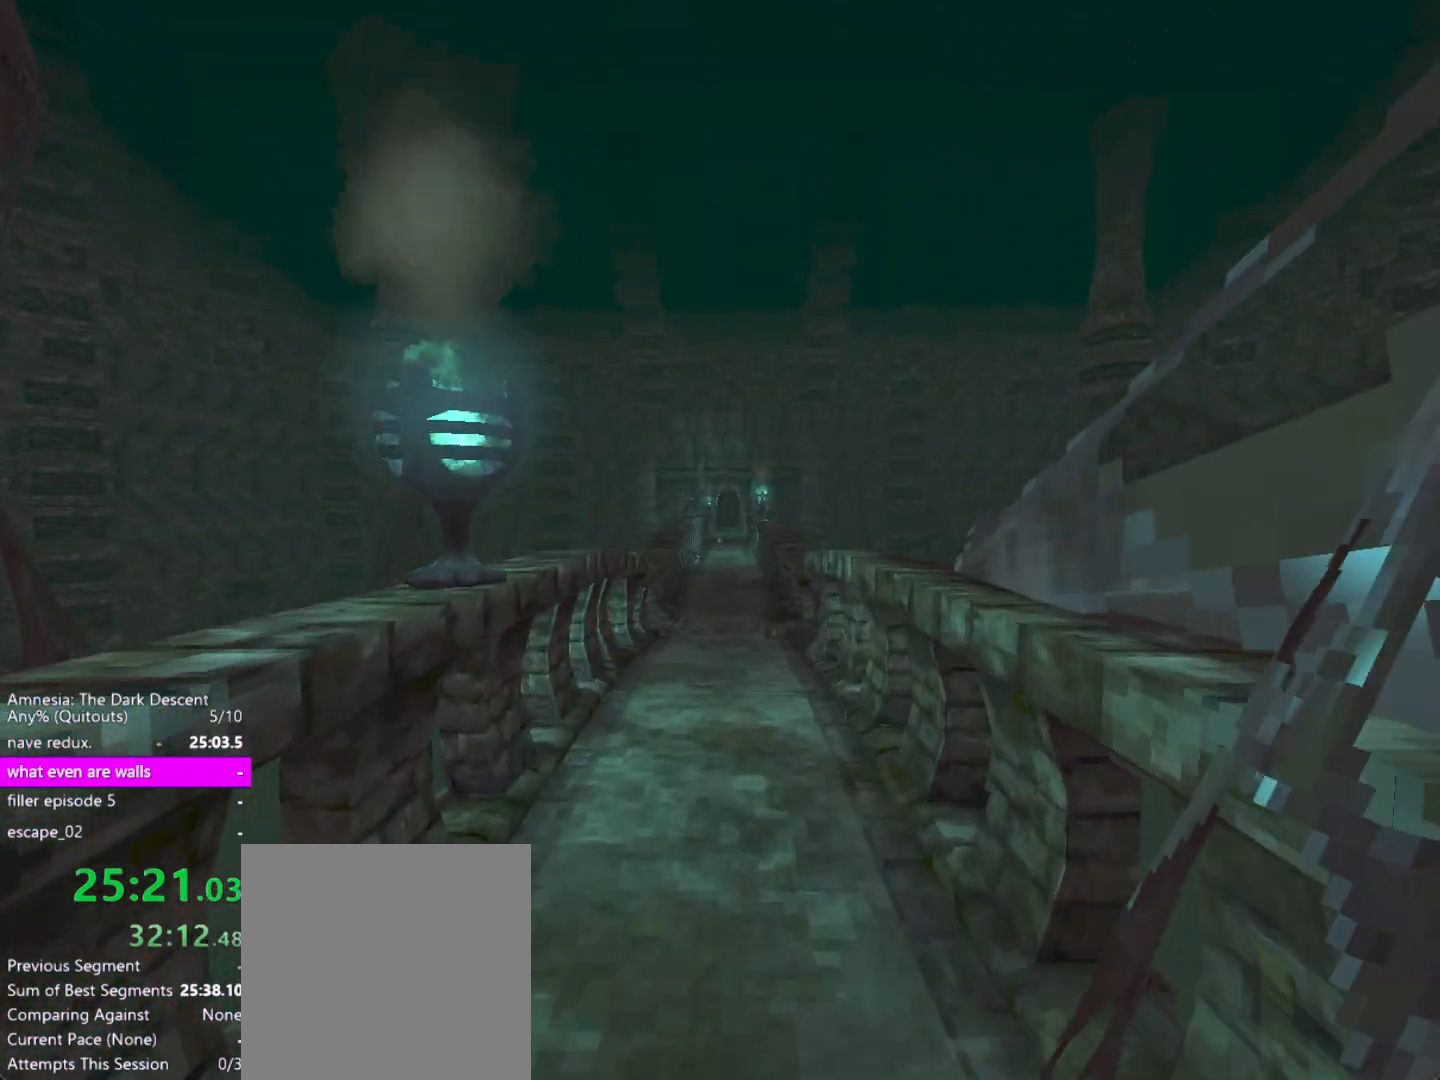
{"keys": ["shift", "w"], "mouse": [], "events": []}
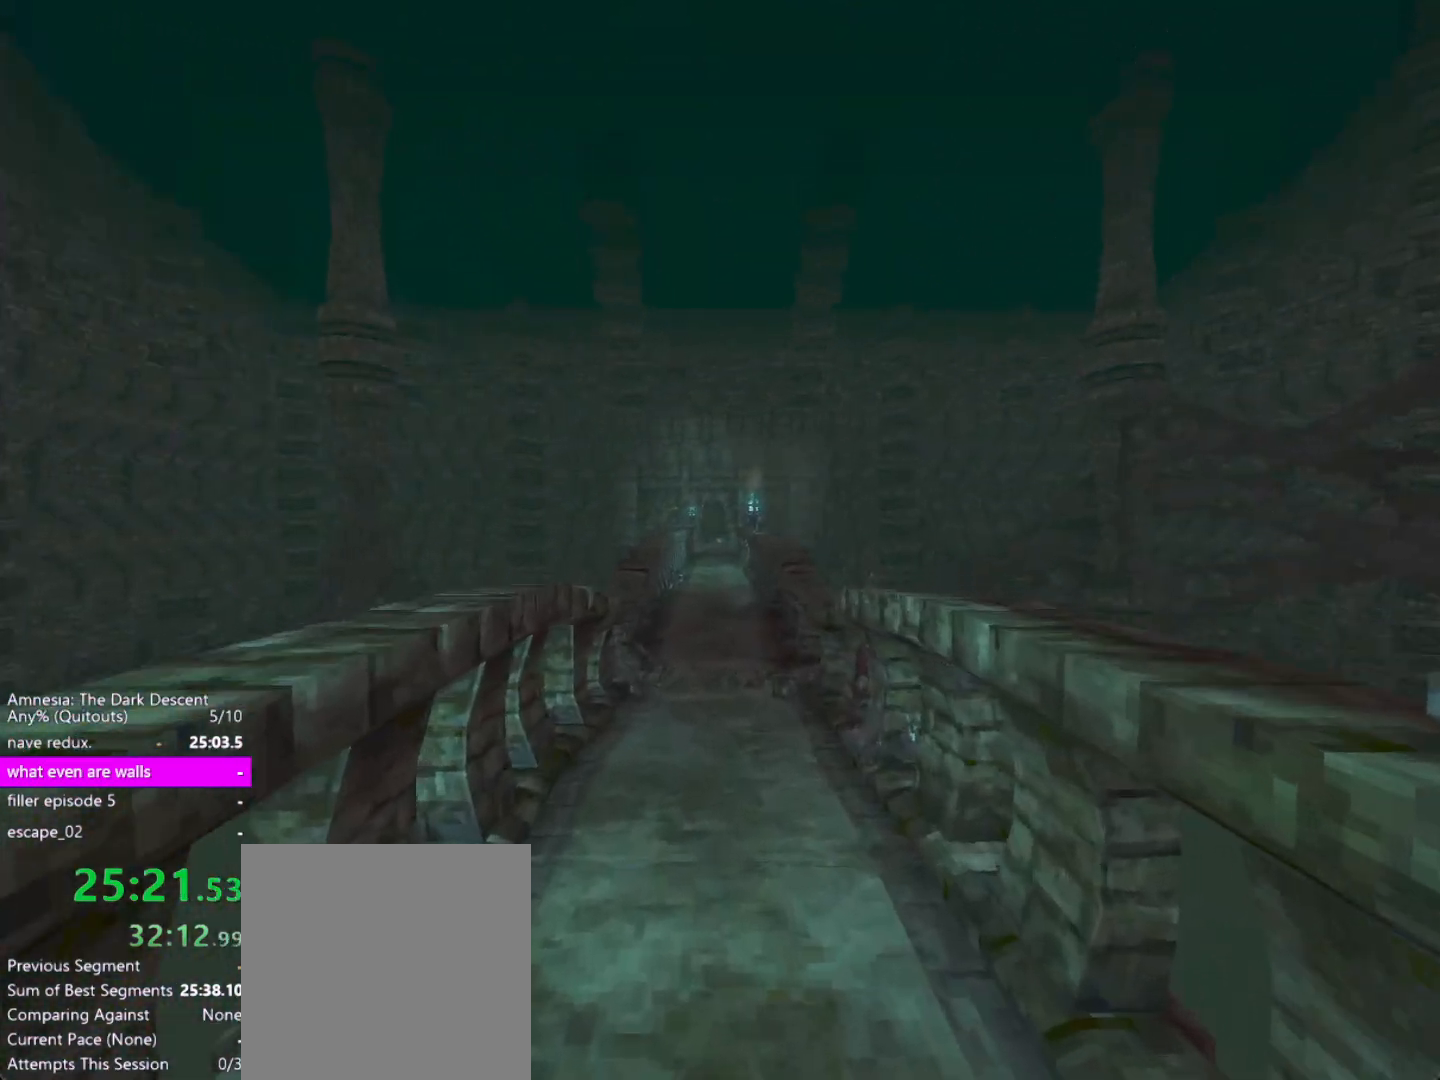
{"keys": ["shift", "w"], "mouse": [], "events": []}